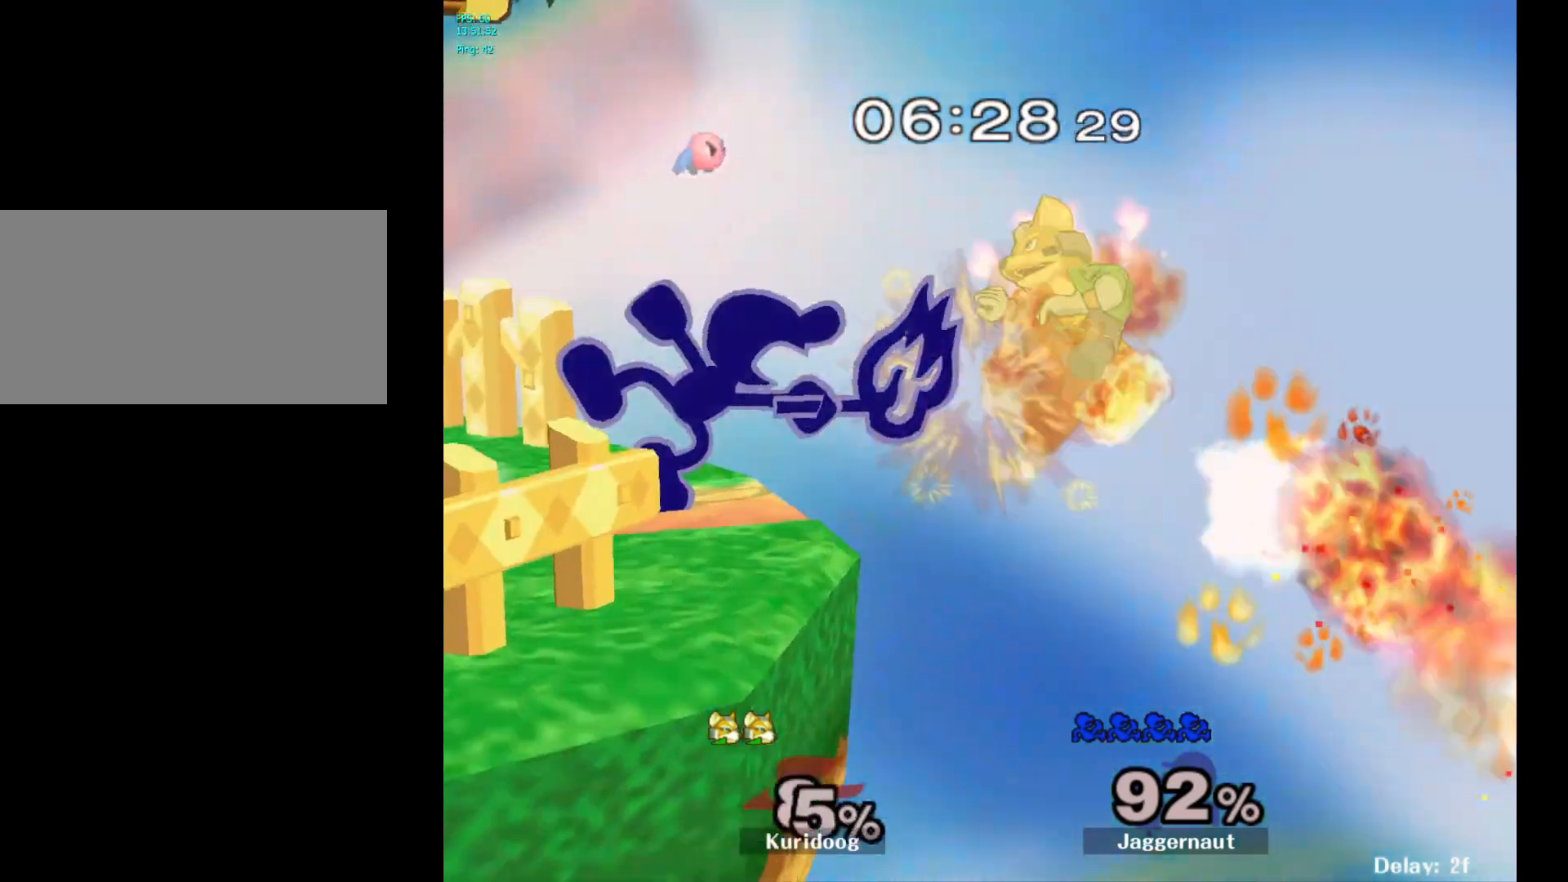
Gameplay with a controller (Nintendo layout); each line is a JSON object with the inputs held at the frame after it (dt_ms = milliseconds from this image to that frame). "events" lists button and stick changes between this image and that frame as [ms after this image, input, new state], when the widget could be followed in between. Not read: L3 R3.
{"dt_ms": 500, "buttons": [], "left_stick": "center", "right_stick": "center", "events": []}
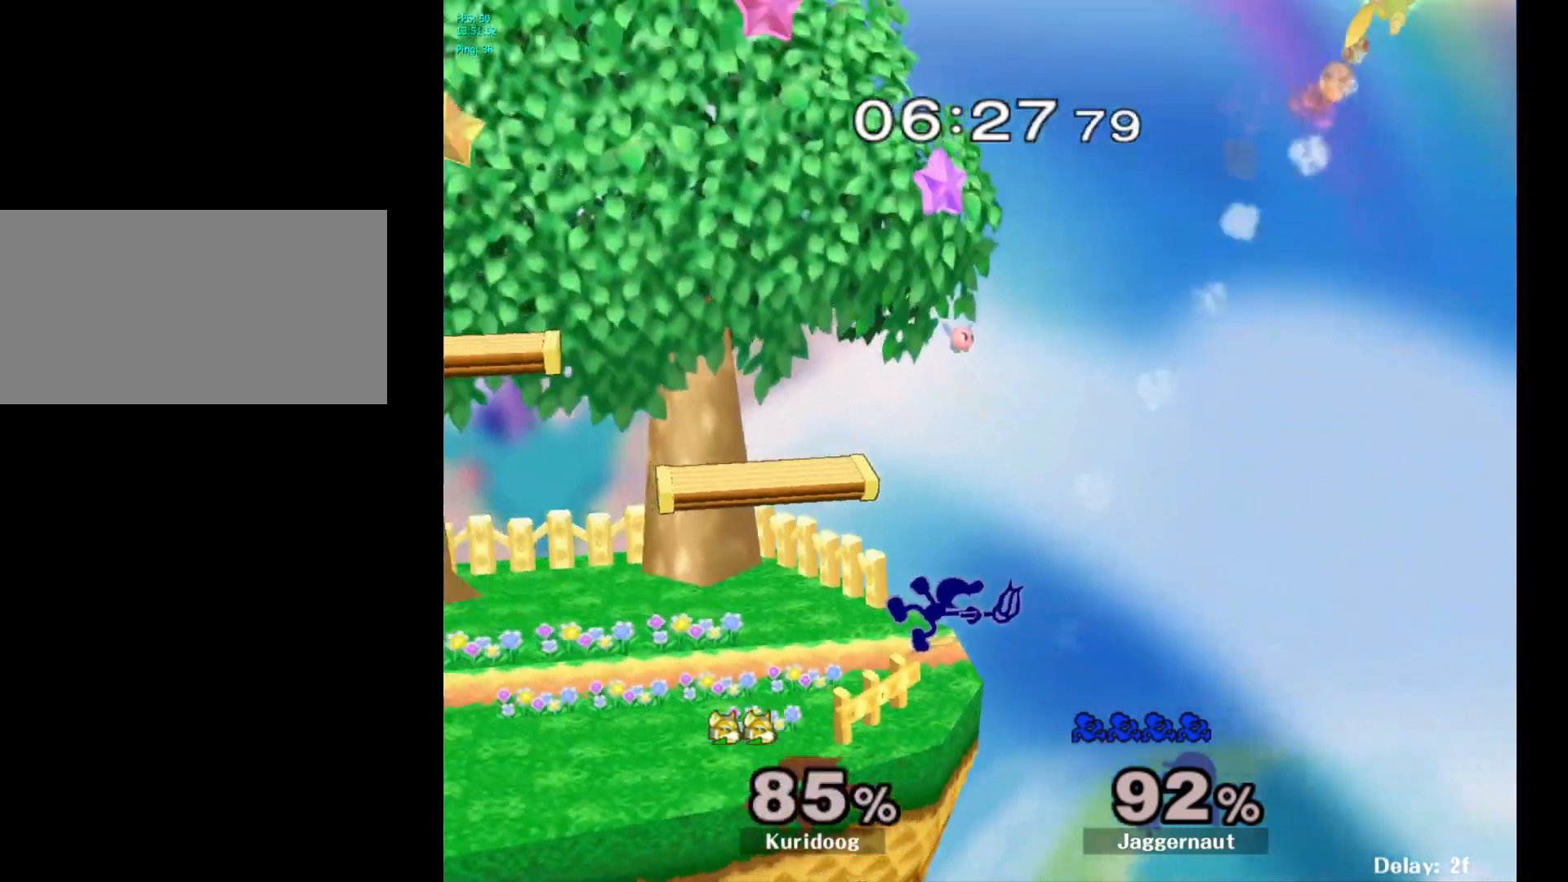
{"dt_ms": 500, "buttons": ["Y", "R1"], "left_stick": "down-left", "right_stick": "center", "events": [[33, "Y", "down"], [117, "Y", "up"], [117, "left_stick", "left"], [217, "Y", "down"], [233, "left_stick", "down-left"], [450, "R1", "down"]]}
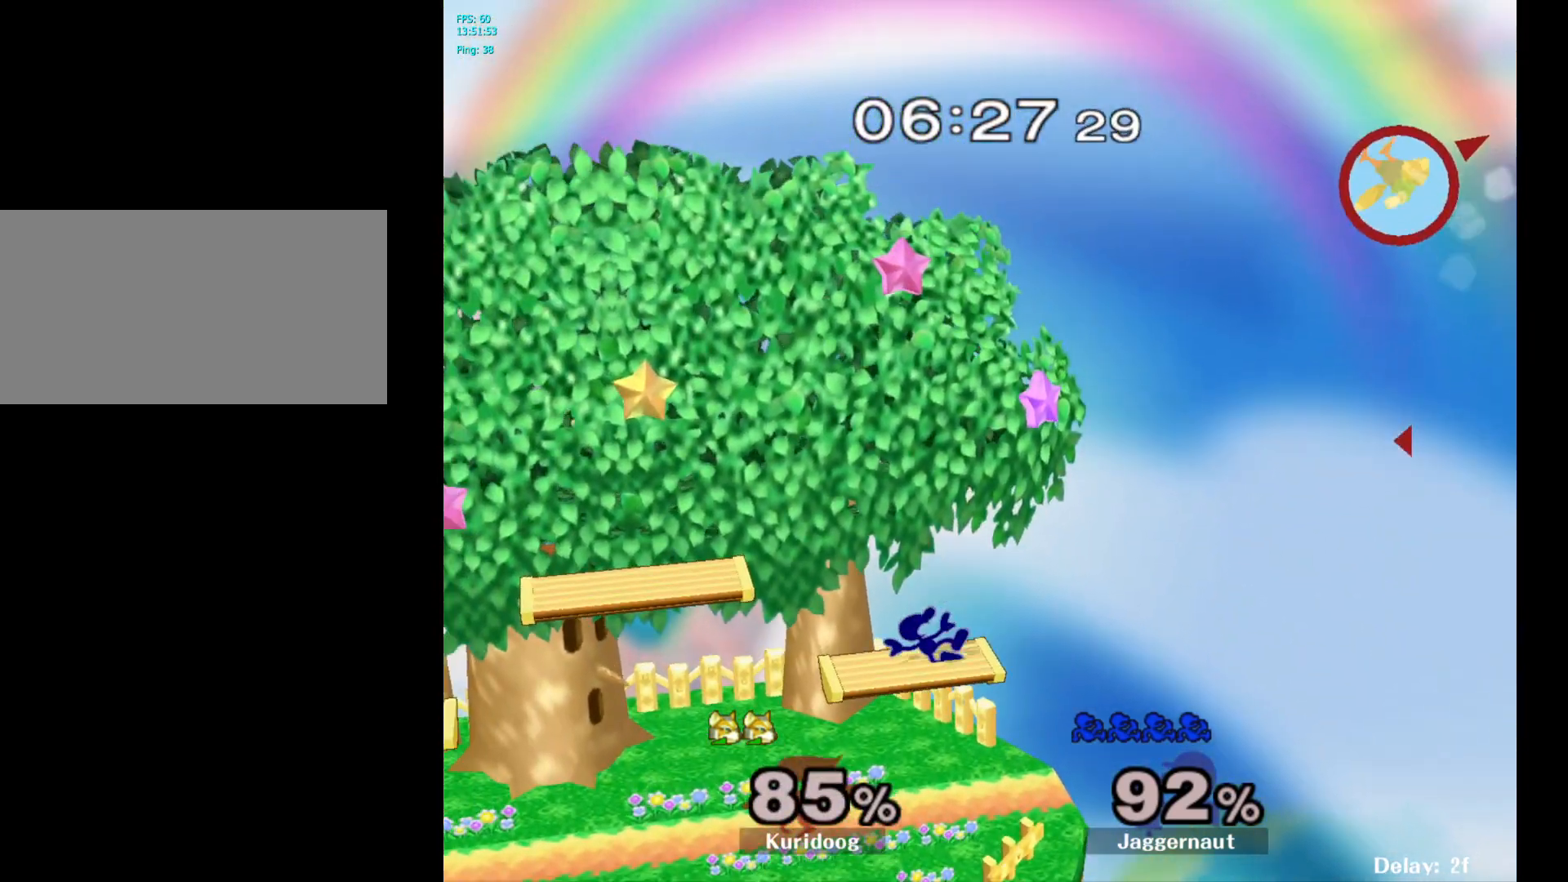
{"dt_ms": 500, "buttons": [], "left_stick": "center", "right_stick": "center", "events": [[50, "Y", "up"], [50, "left_stick", "center"], [83, "R1", "up"], [200, "Y", "down"], [267, "R1", "down"], [283, "left_stick", "down"], [317, "Y", "up"], [350, "left_stick", "center"], [383, "R1", "up"]]}
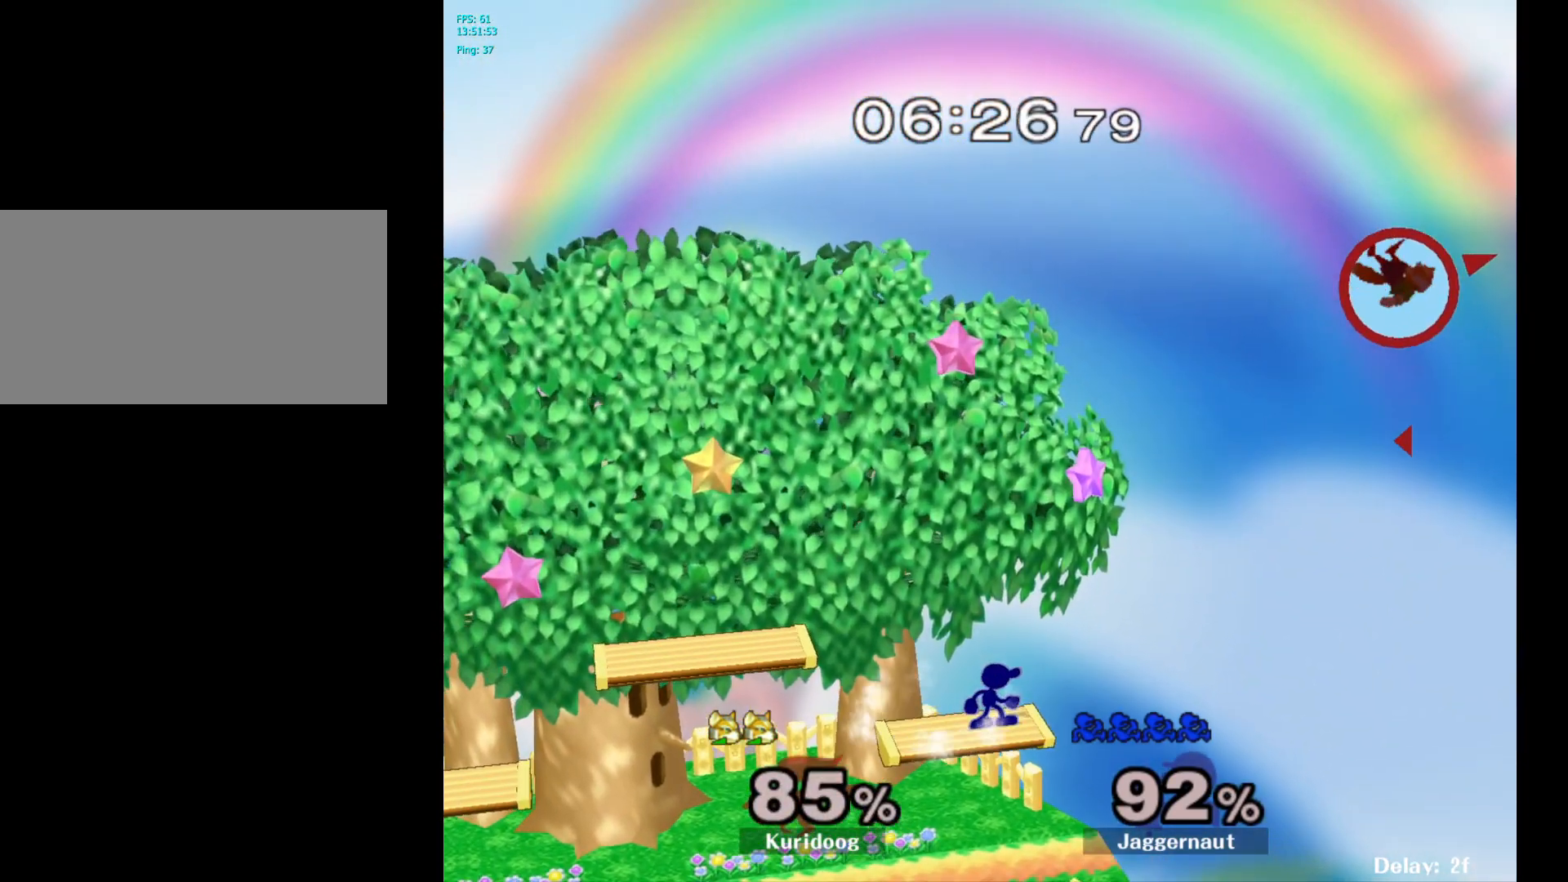
{"dt_ms": 500, "buttons": [], "left_stick": "center", "right_stick": "center", "events": [[33, "left_stick", "down"], [183, "left_stick", "right"], [483, "left_stick", "center"]]}
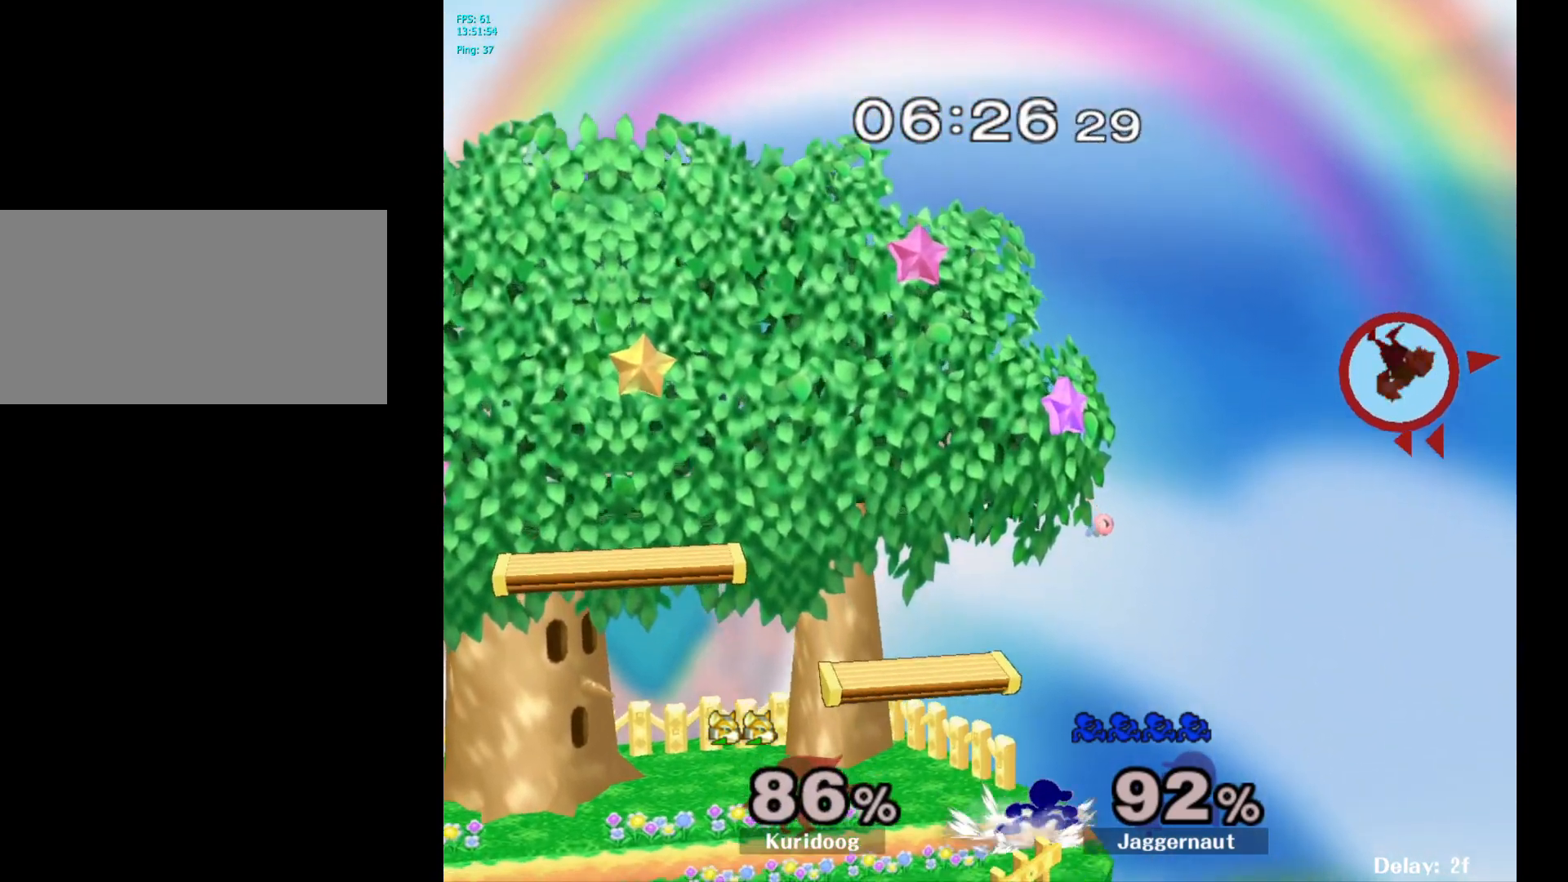
{"dt_ms": 500, "buttons": [], "left_stick": "center", "right_stick": "center", "events": []}
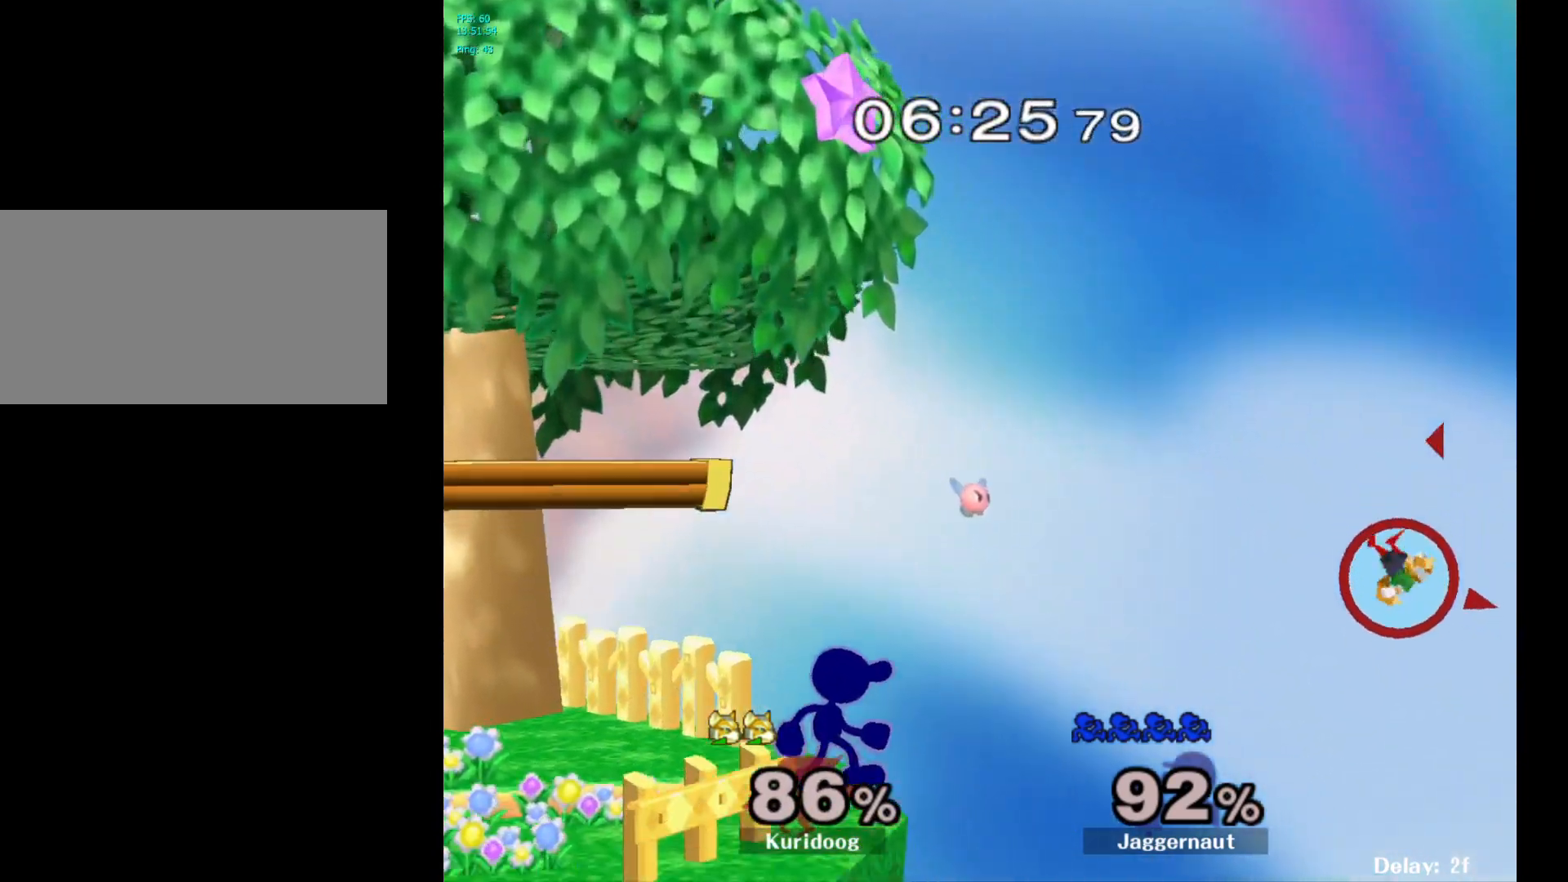
{"dt_ms": 500, "buttons": [], "left_stick": "center", "right_stick": "center", "events": [[133, "Y", "down"], [150, "left_stick", "down-left"], [200, "R1", "down"], [283, "Y", "up"], [300, "left_stick", "center"], [350, "R1", "up"]]}
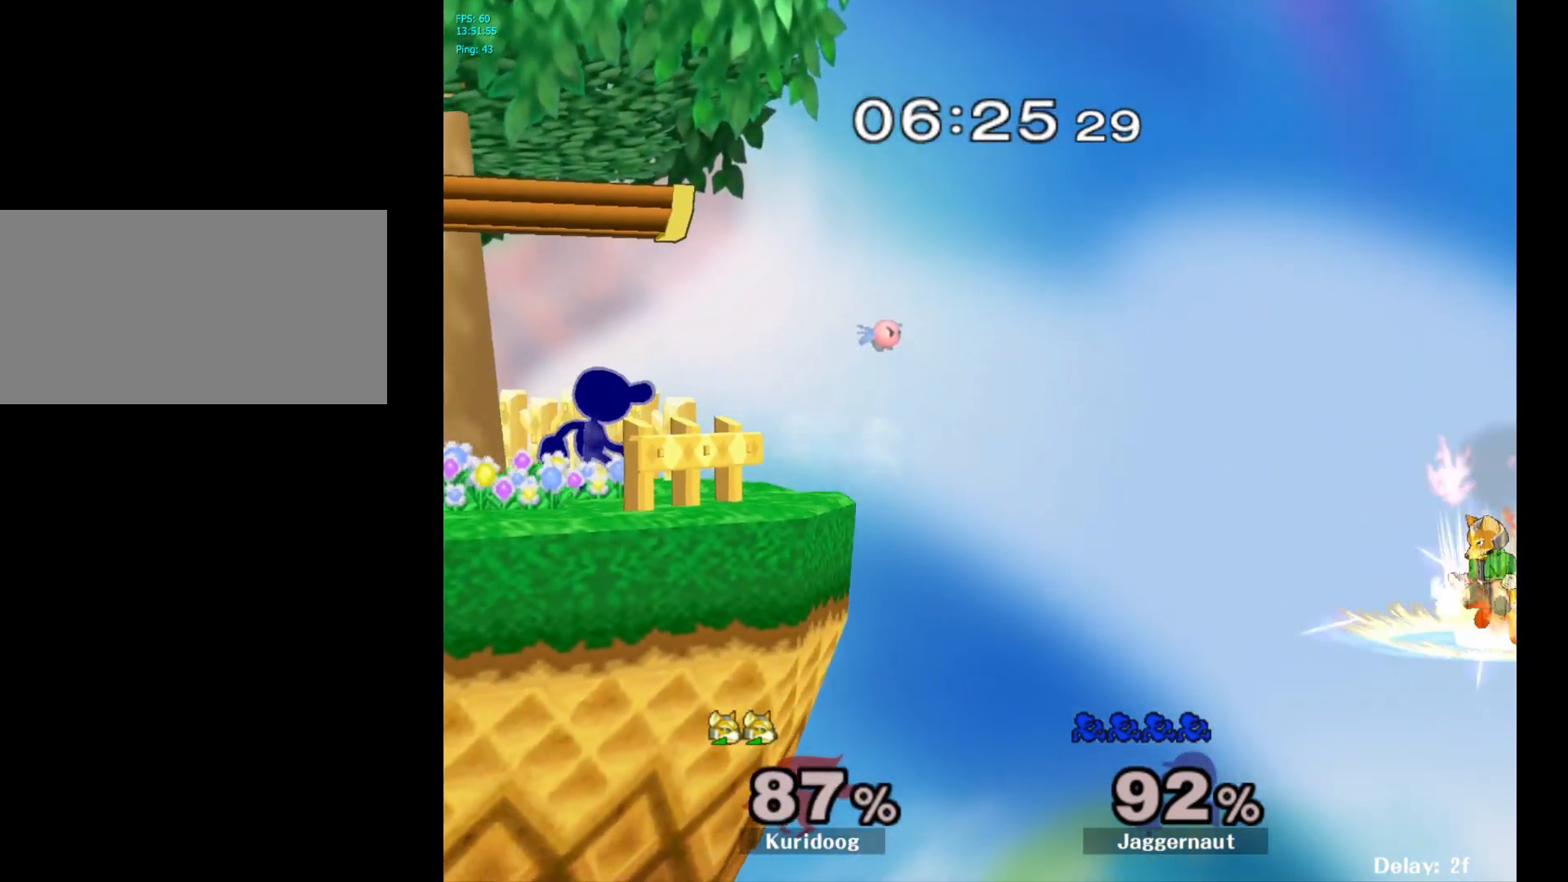
{"dt_ms": 500, "buttons": ["A"], "left_stick": "center", "right_stick": "center", "events": [[150, "left_stick", "right"], [300, "left_stick", "center"], [433, "A", "down"]]}
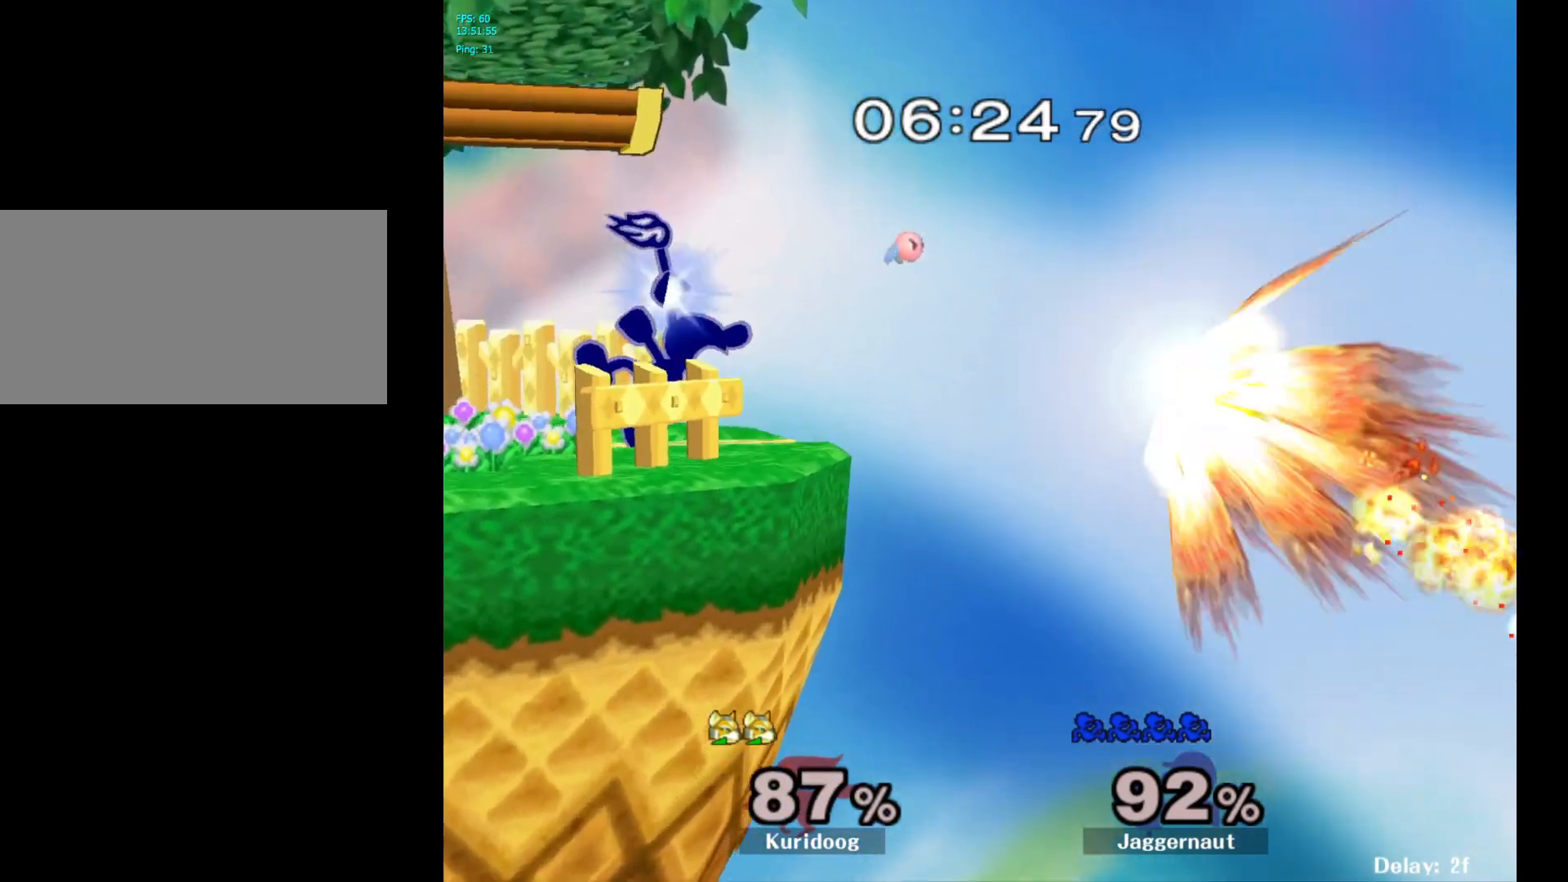
{"dt_ms": 500, "buttons": [], "left_stick": "center", "right_stick": "center", "events": [[450, "A", "up"]]}
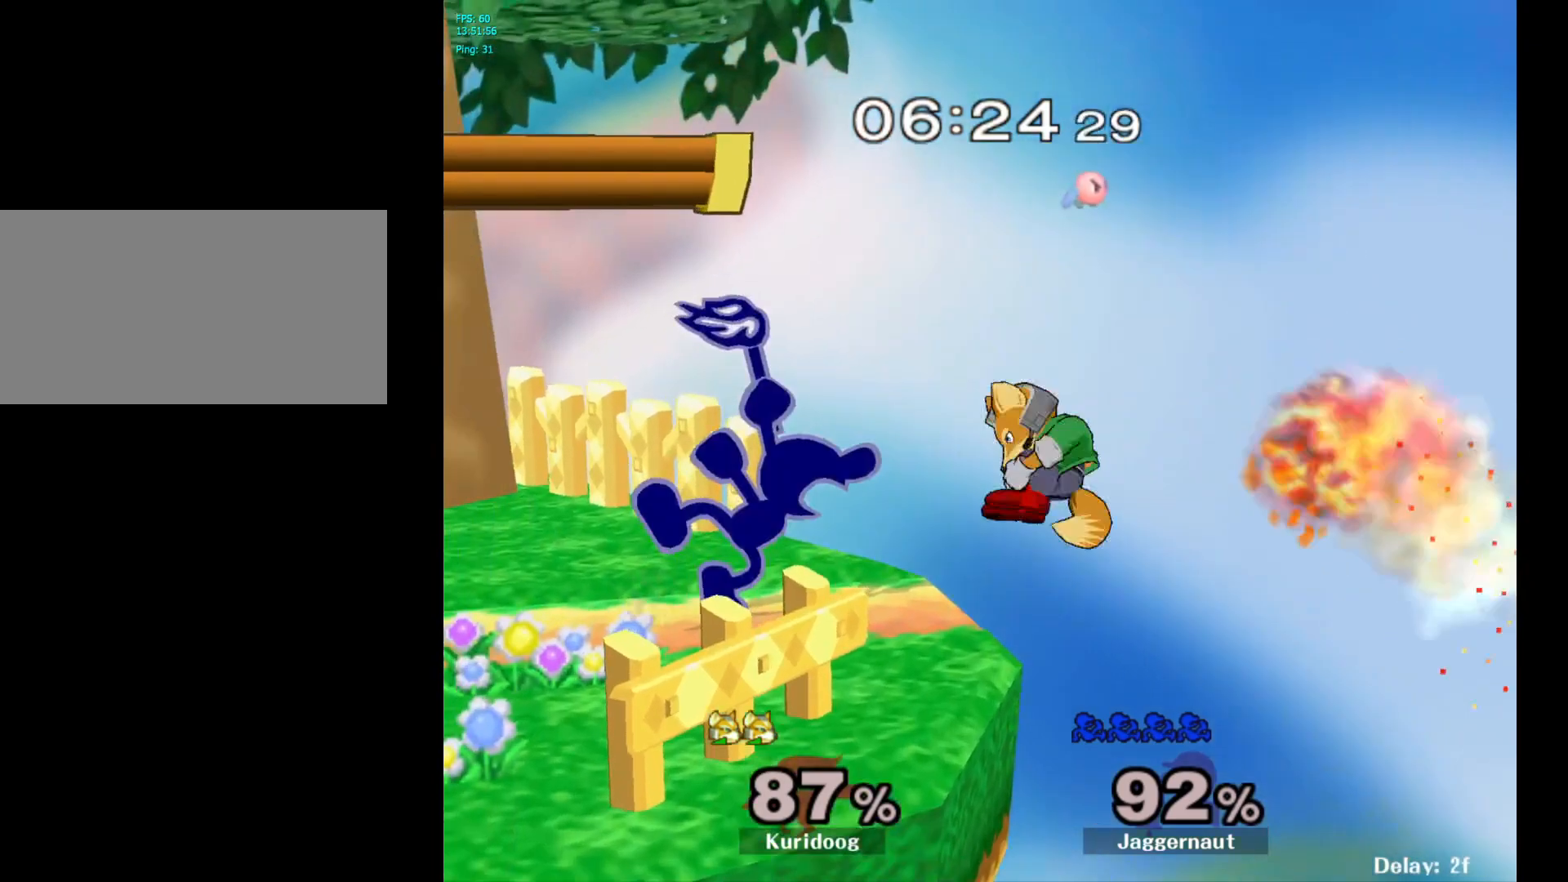
{"dt_ms": 500, "buttons": [], "left_stick": "center", "right_stick": "center", "events": []}
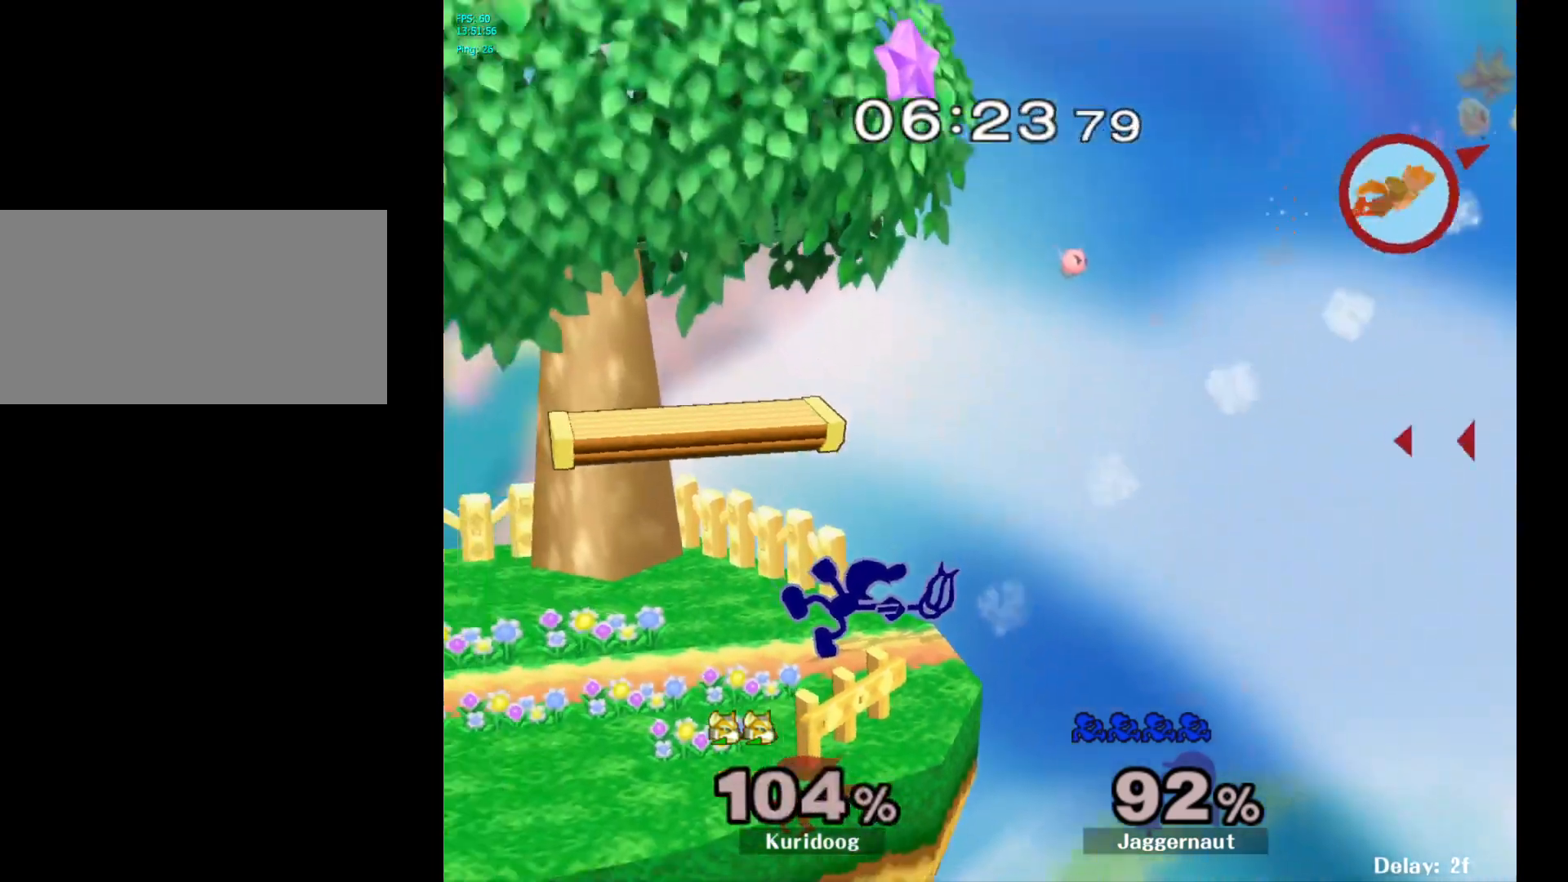
{"dt_ms": 500, "buttons": ["Y"], "left_stick": "down-left", "right_stick": "center", "events": [[200, "Y", "down"], [283, "Y", "up"], [383, "Y", "down"], [450, "left_stick", "down-left"]]}
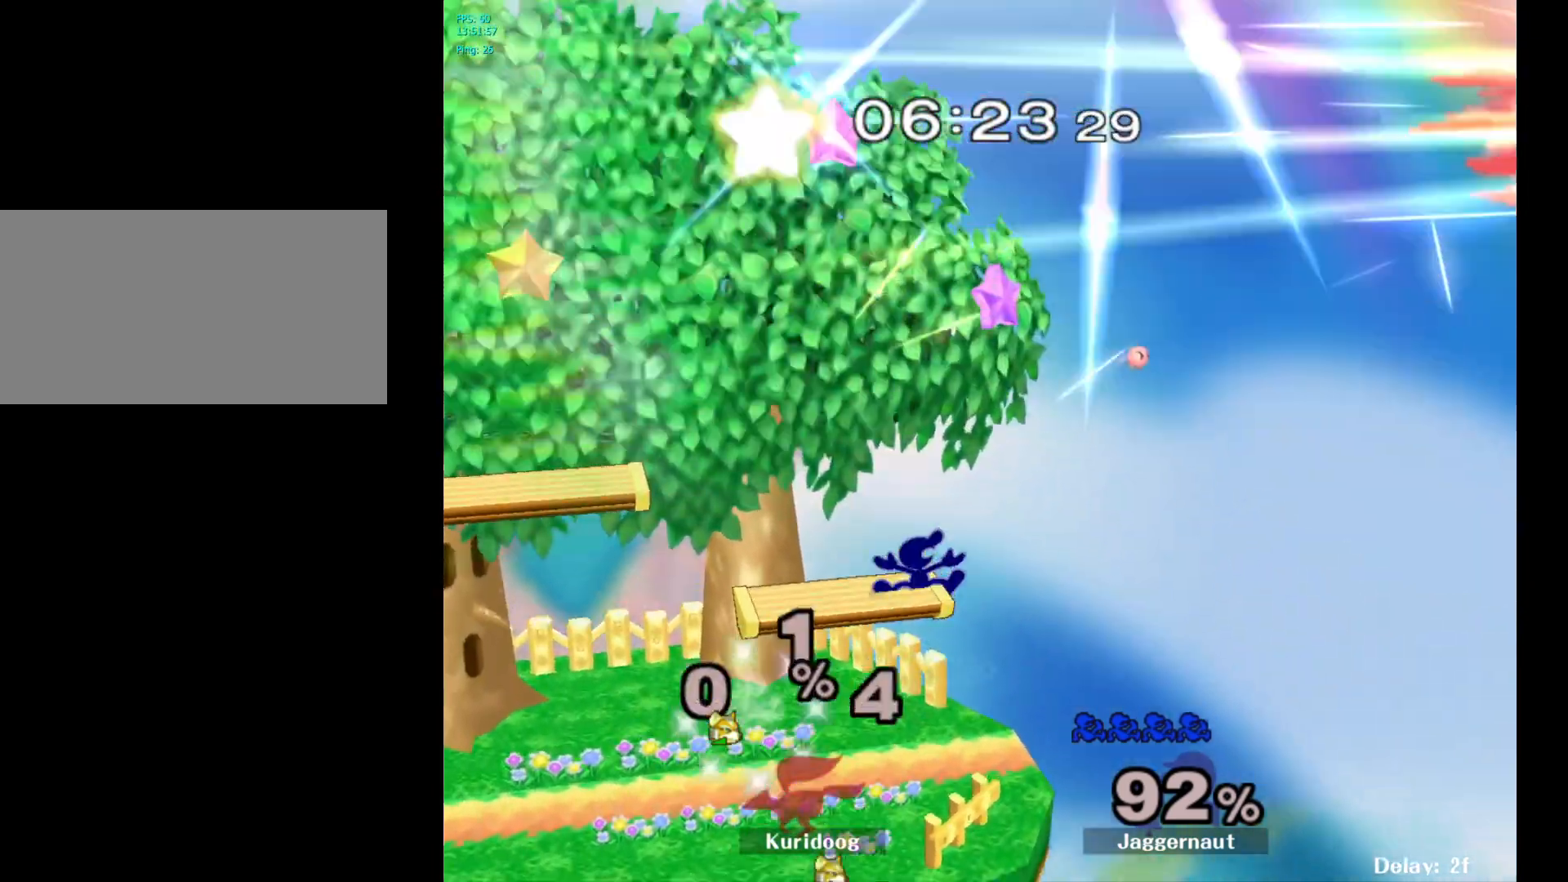
{"dt_ms": 500, "buttons": [], "left_stick": "down-left", "right_stick": "center", "events": [[67, "R1", "down"], [167, "Y", "up"], [167, "left_stick", "center"], [217, "R1", "up"], [300, "left_stick", "left"], [483, "left_stick", "down-left"]]}
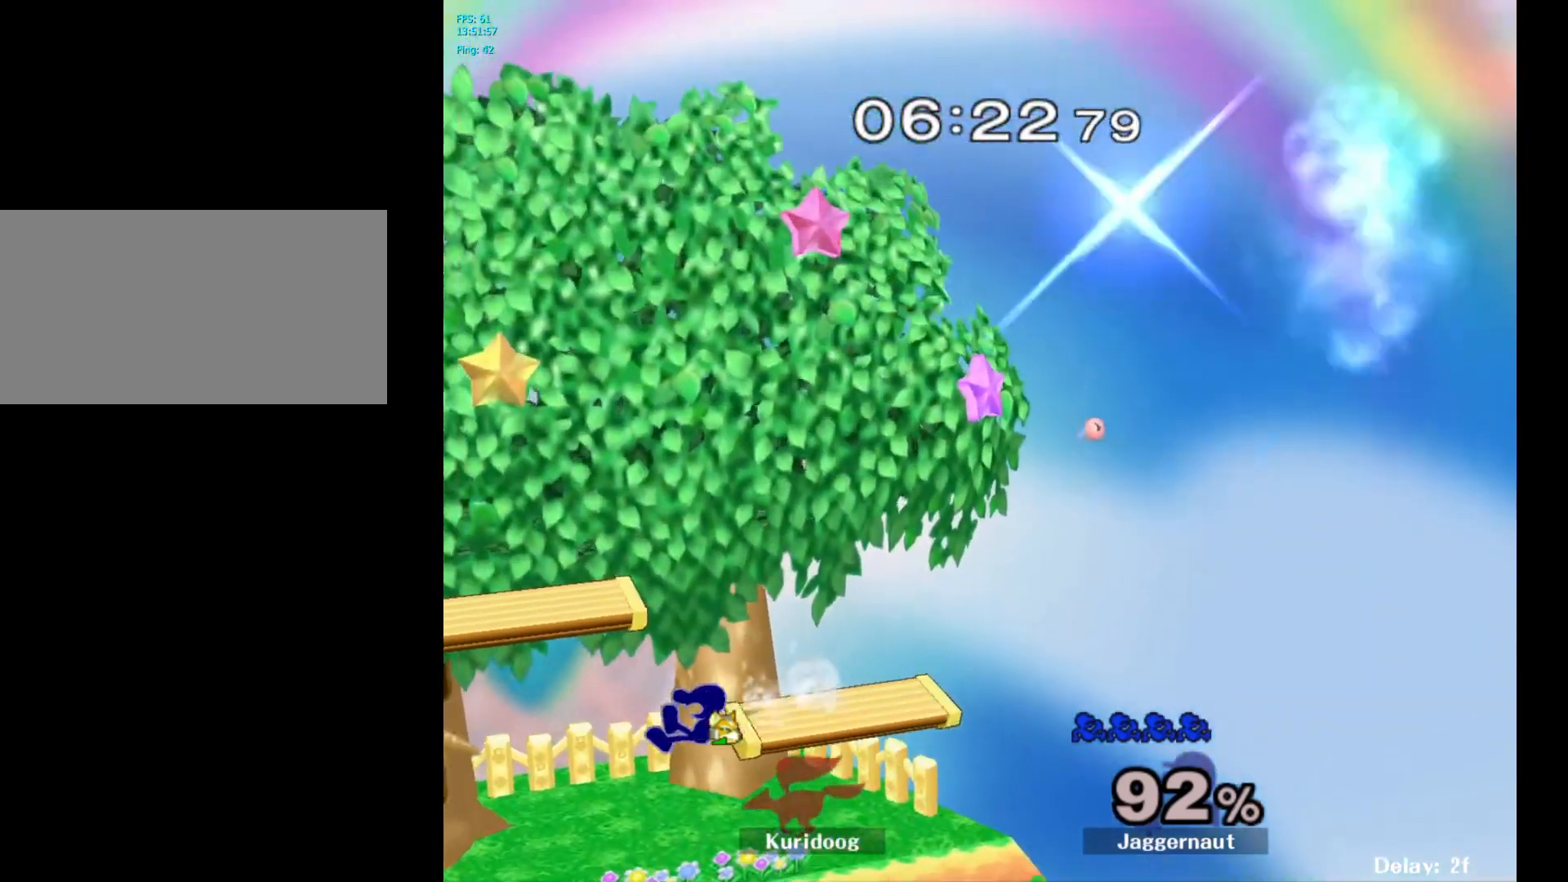
{"dt_ms": 500, "buttons": [], "left_stick": "left", "right_stick": "center", "events": [[183, "left_stick", "center"], [317, "left_stick", "right"], [450, "left_stick", "left"]]}
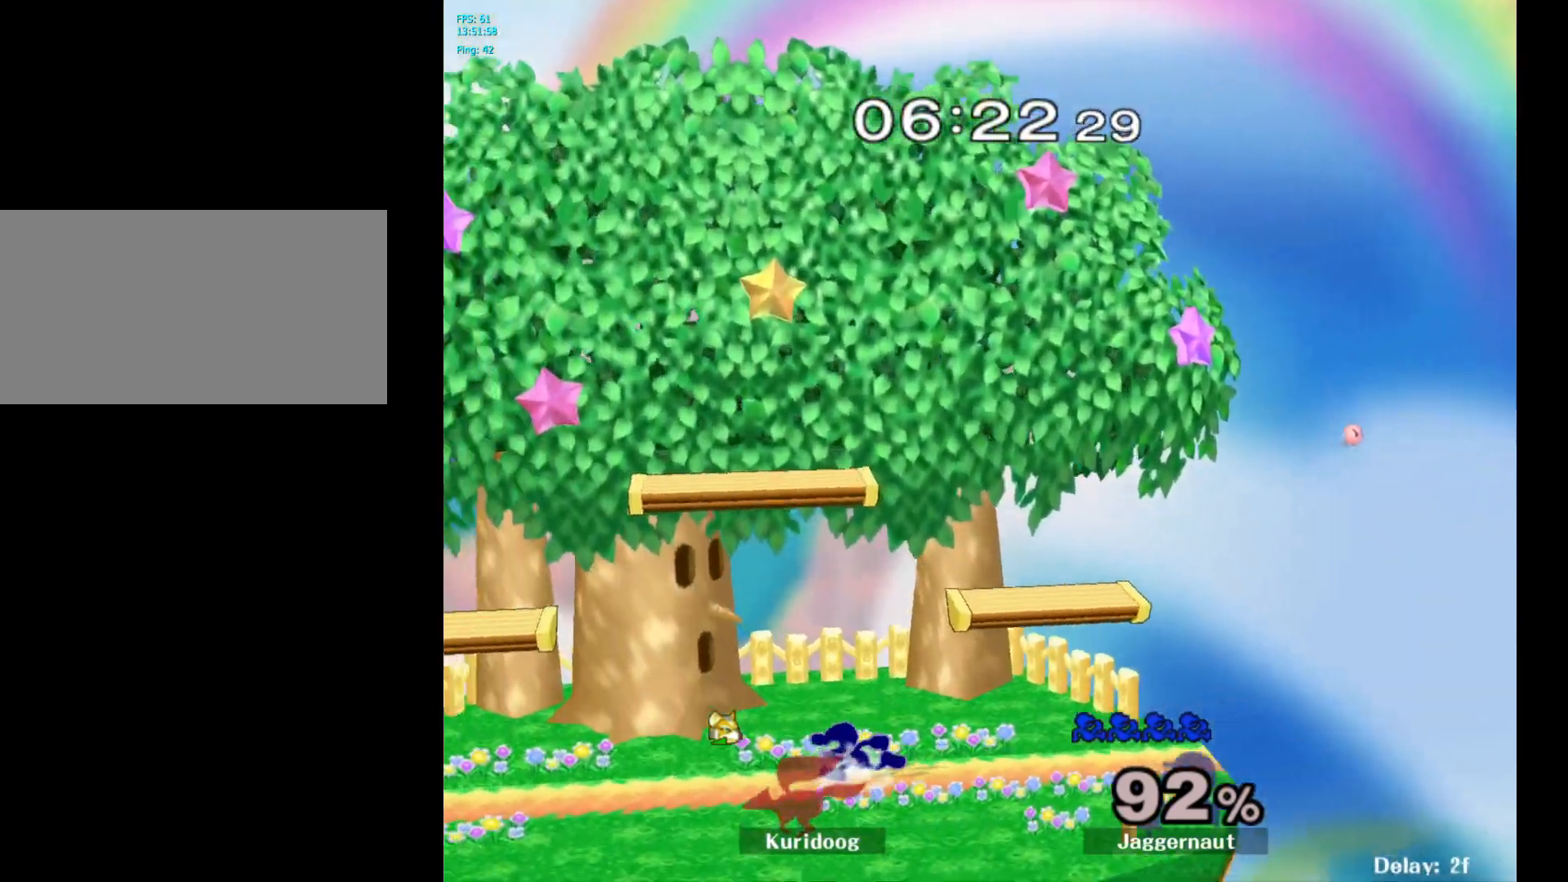
{"dt_ms": 500, "buttons": [], "left_stick": "left", "right_stick": "center", "events": [[33, "left_stick", "right"], [133, "left_stick", "left"], [217, "left_stick", "right"], [467, "left_stick", "left"]]}
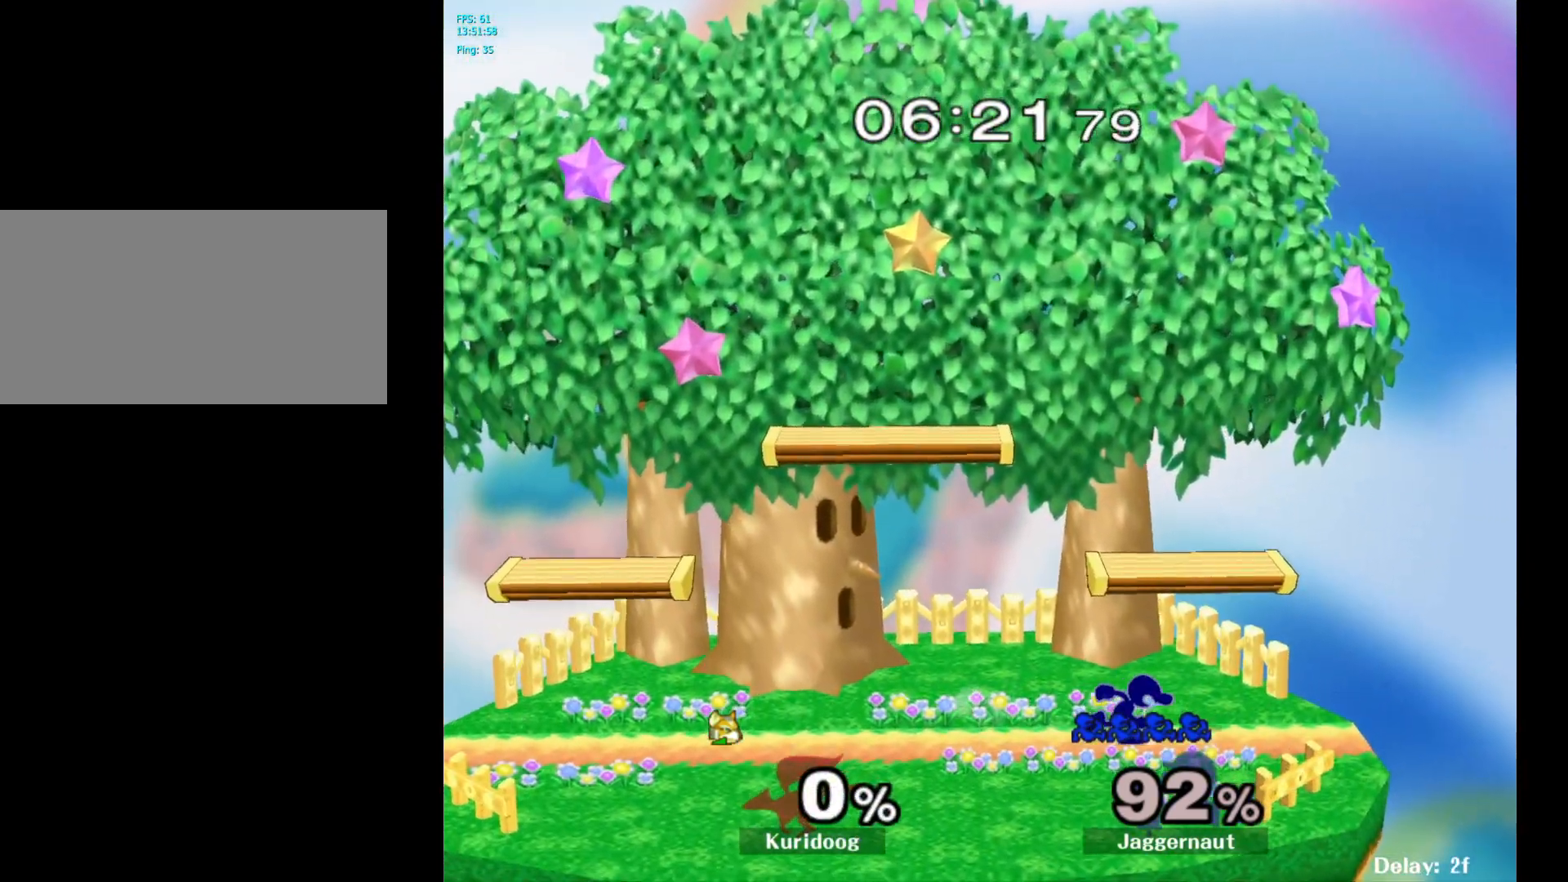
{"dt_ms": 1000, "buttons": [], "left_stick": "left", "right_stick": "center"}
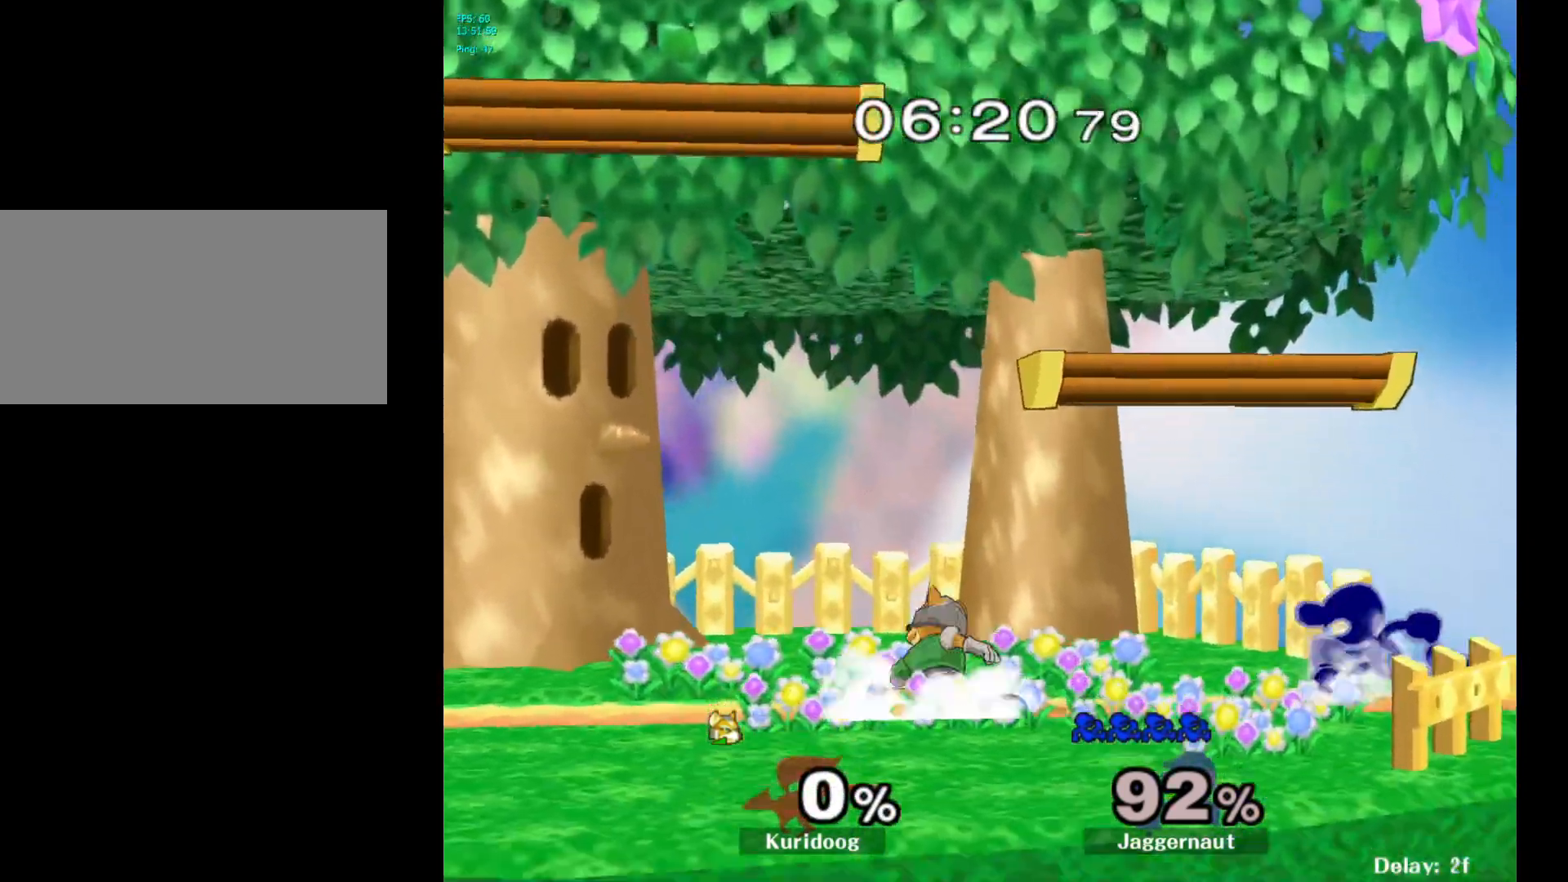
{"dt_ms": 500, "buttons": [], "left_stick": "left", "right_stick": "center", "events": [[50, "left_stick", "right"], [150, "left_stick", "up-left"], [233, "left_stick", "center"], [300, "left_stick", "left"]]}
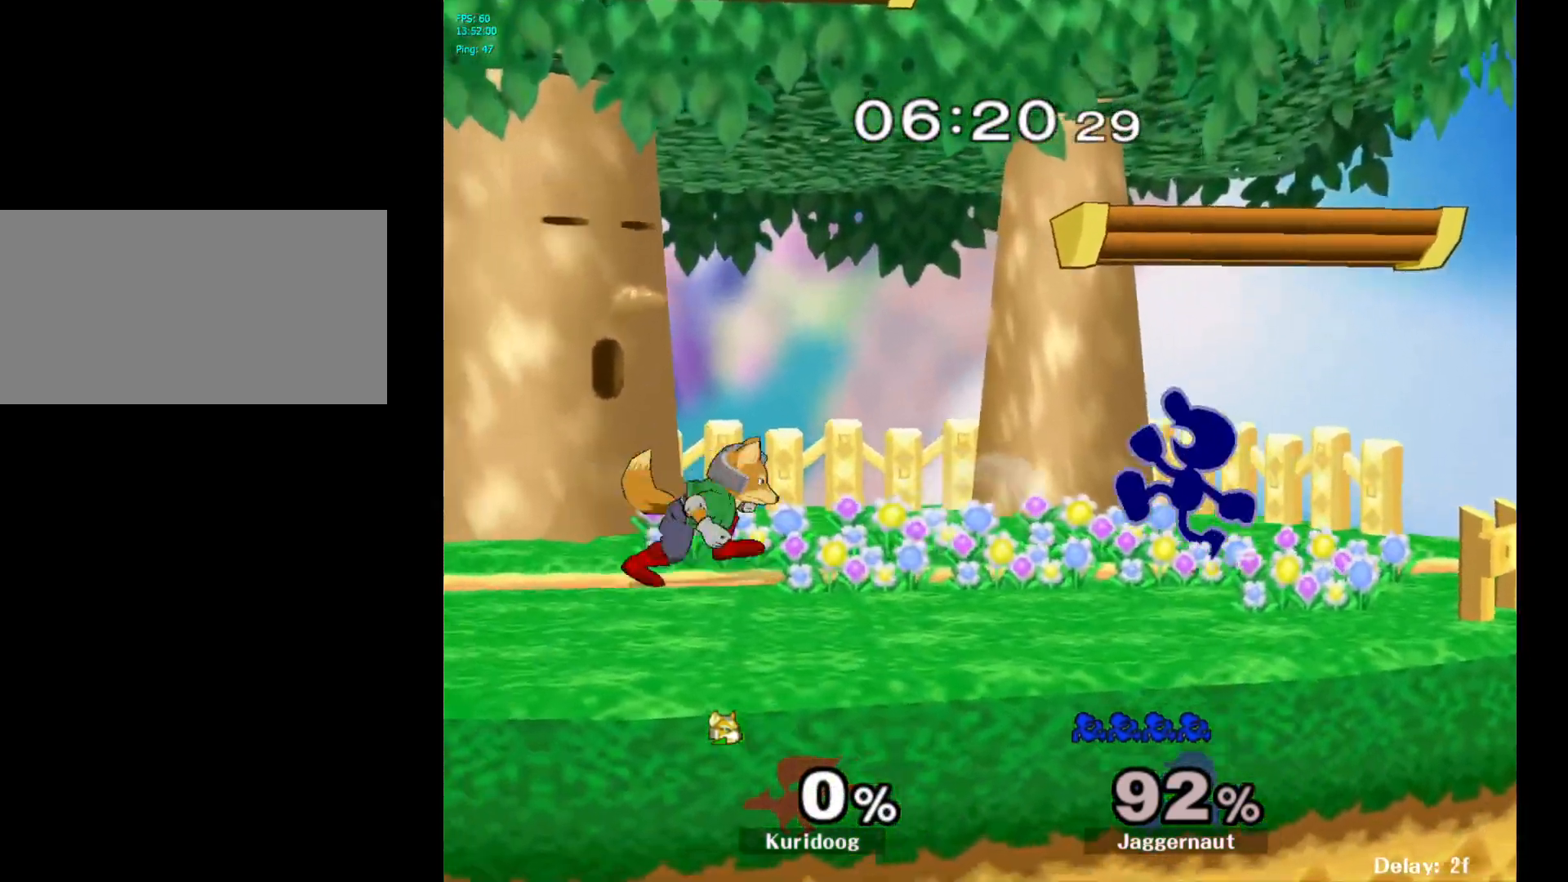
{"dt_ms": 500, "buttons": [], "left_stick": "right", "right_stick": "center", "events": [[50, "Y", "down"], [117, "R1", "down"], [167, "Y", "up"], [183, "left_stick", "center"], [233, "R1", "up"], [300, "left_stick", "right"], [417, "left_stick", "left"], [500, "left_stick", "right"]]}
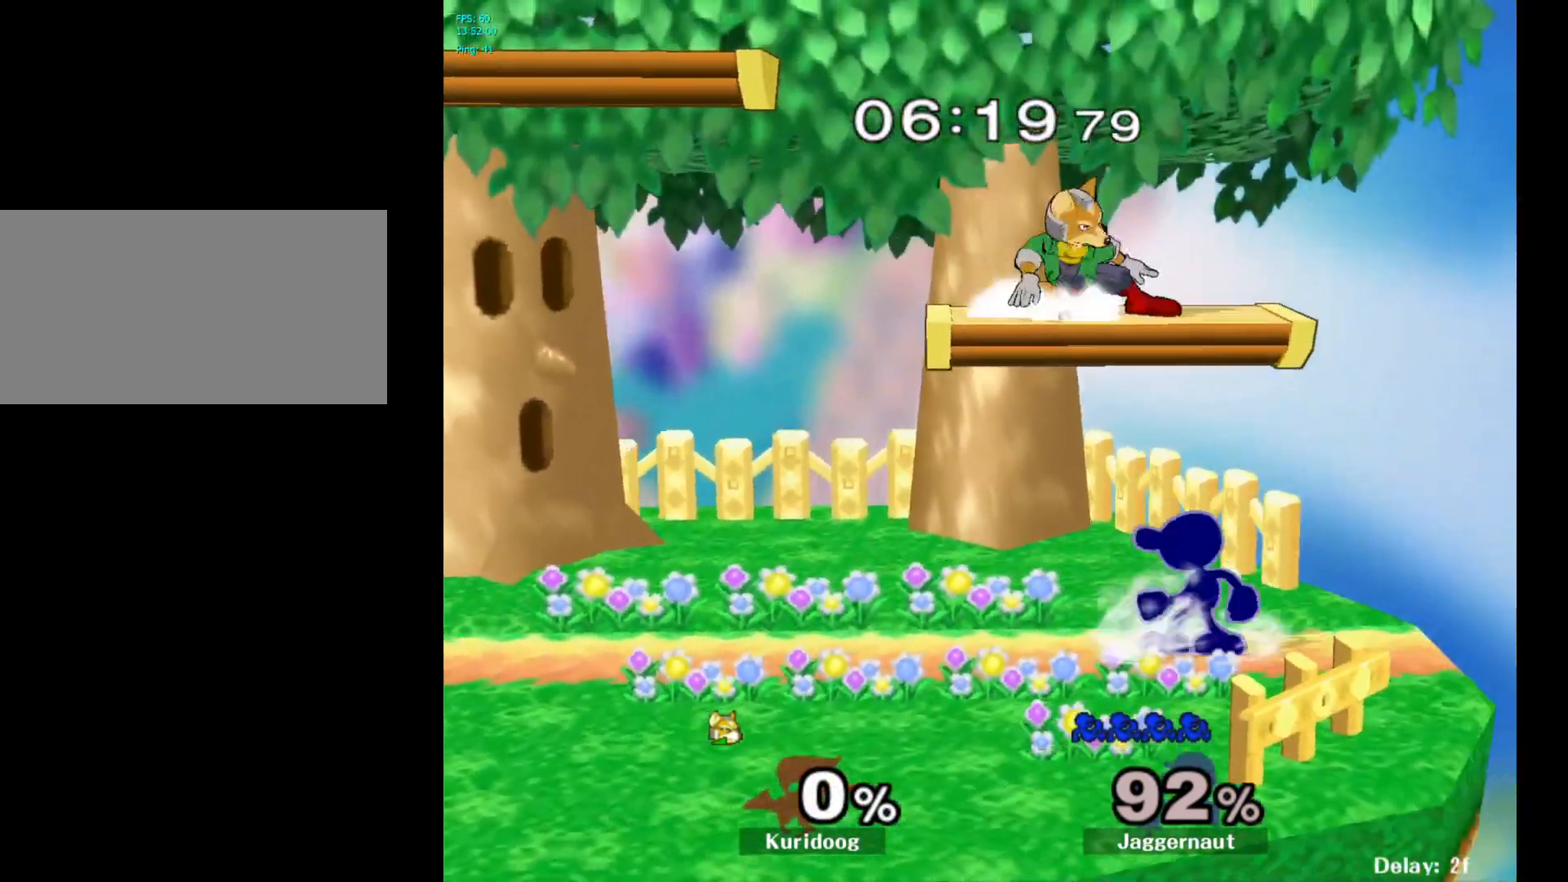
{"dt_ms": 500, "buttons": [], "left_stick": "left", "right_stick": "center", "events": [[100, "left_stick", "left"]]}
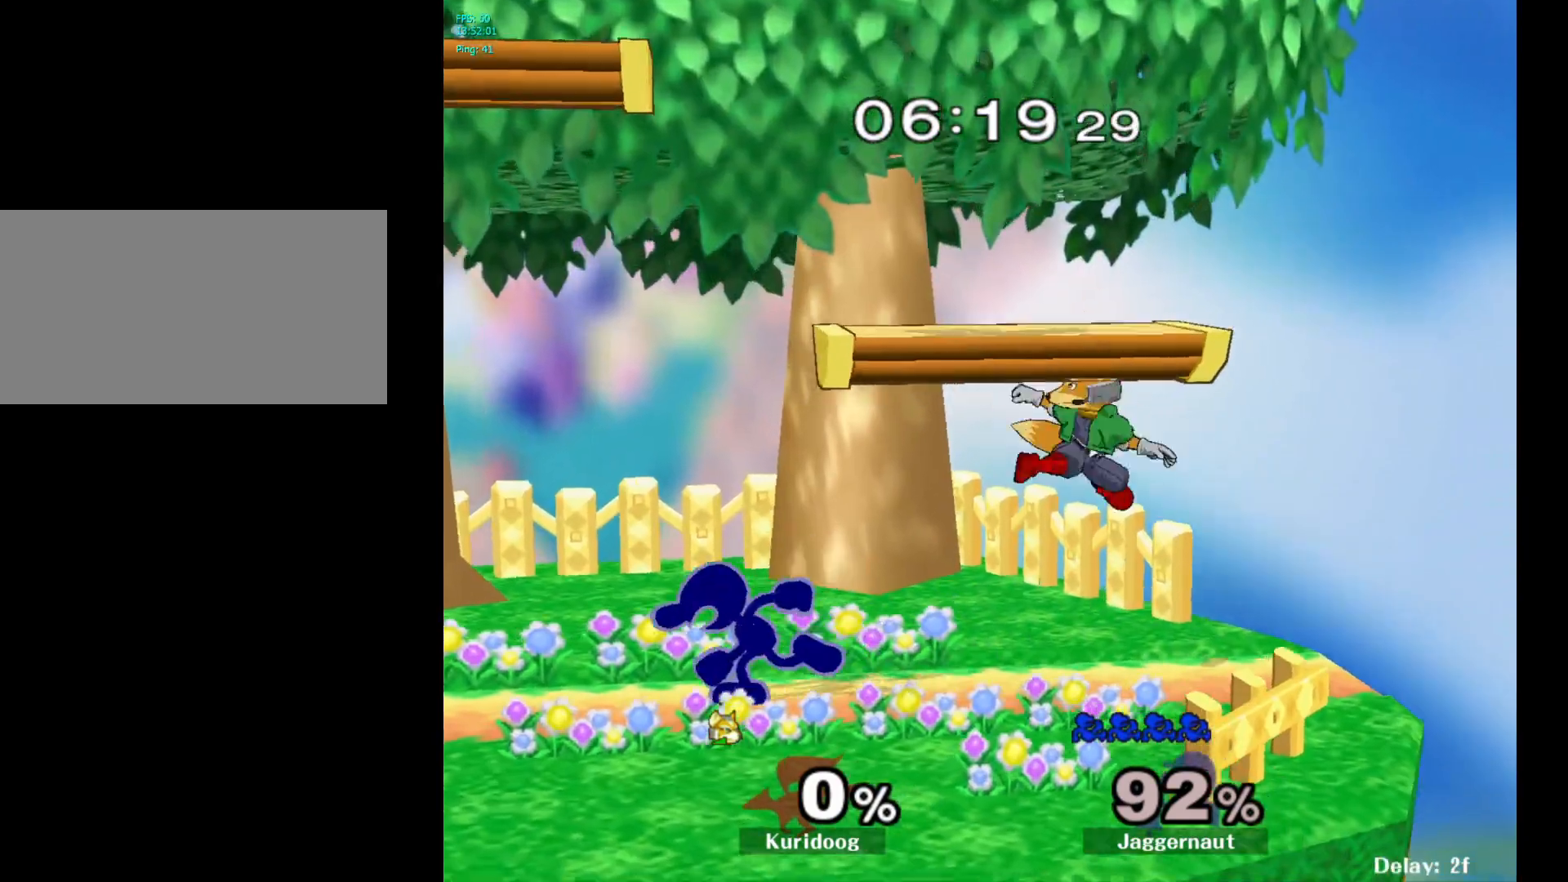
{"dt_ms": 500, "buttons": ["Y"], "left_stick": "down", "right_stick": "center", "events": [[433, "Y", "down"], [483, "left_stick", "down"]]}
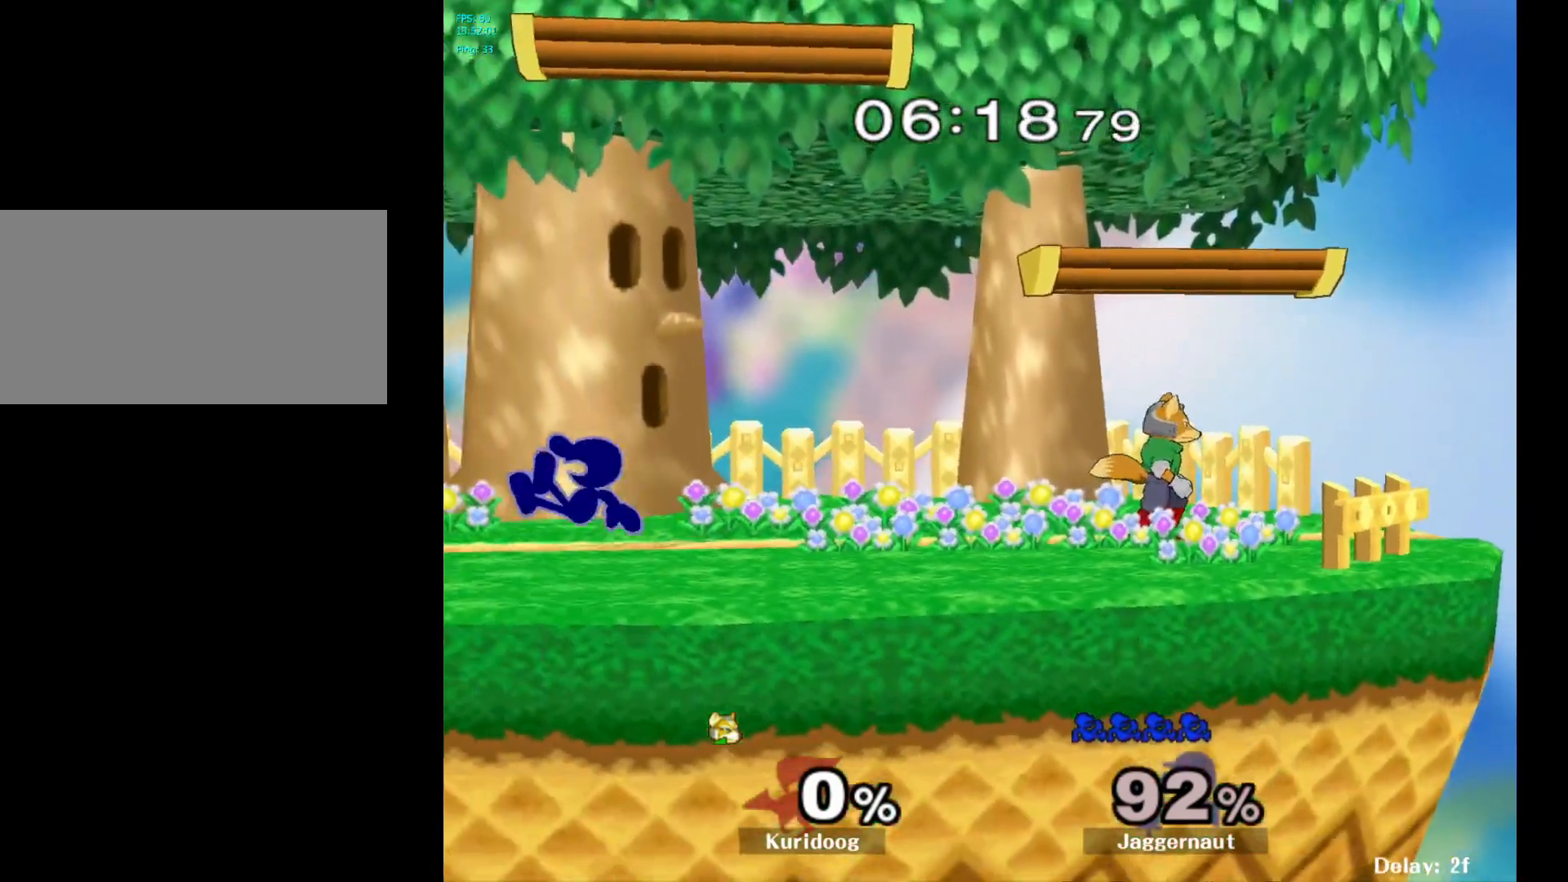
{"dt_ms": 500, "buttons": [], "left_stick": "center", "right_stick": "center", "events": [[33, "R1", "down"], [117, "Y", "up"], [117, "left_stick", "center"], [150, "R1", "up"], [250, "left_stick", "right"], [350, "left_stick", "left"], [467, "left_stick", "center"]]}
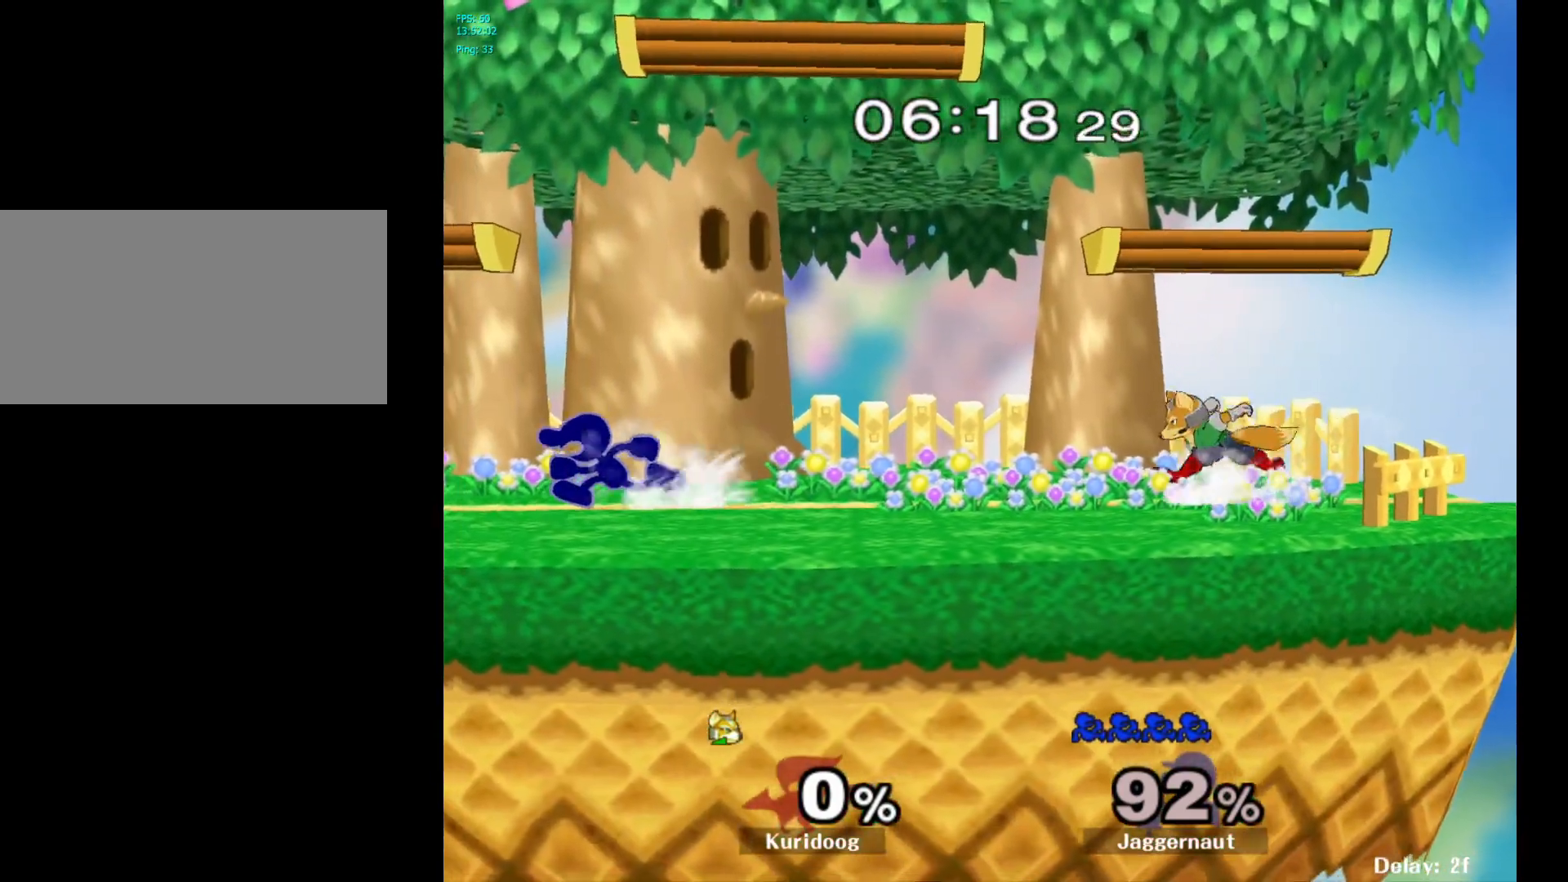
{"dt_ms": 500, "buttons": [], "left_stick": "down-left", "right_stick": "center", "events": [[83, "left_stick", "right"], [200, "left_stick", "up-left"], [283, "left_stick", "center"], [483, "left_stick", "down-left"]]}
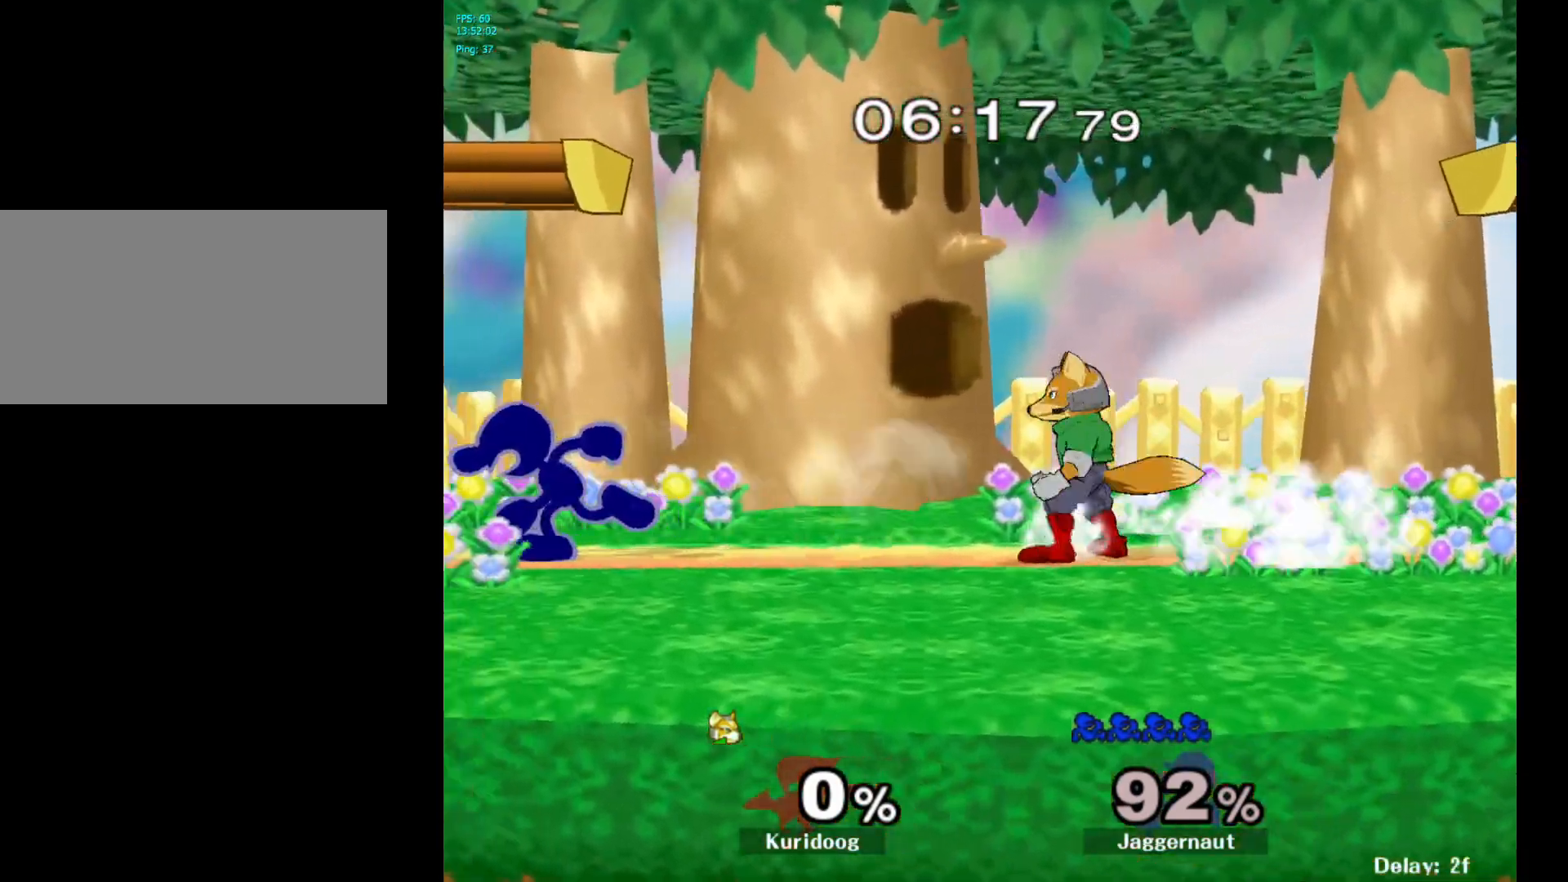
{"dt_ms": 500, "buttons": [], "left_stick": "left", "right_stick": "center", "events": [[33, "Y", "down"], [83, "R1", "down"], [183, "left_stick", "center"], [200, "Y", "up"], [217, "R1", "up"], [317, "left_stick", "right"], [417, "left_stick", "left"]]}
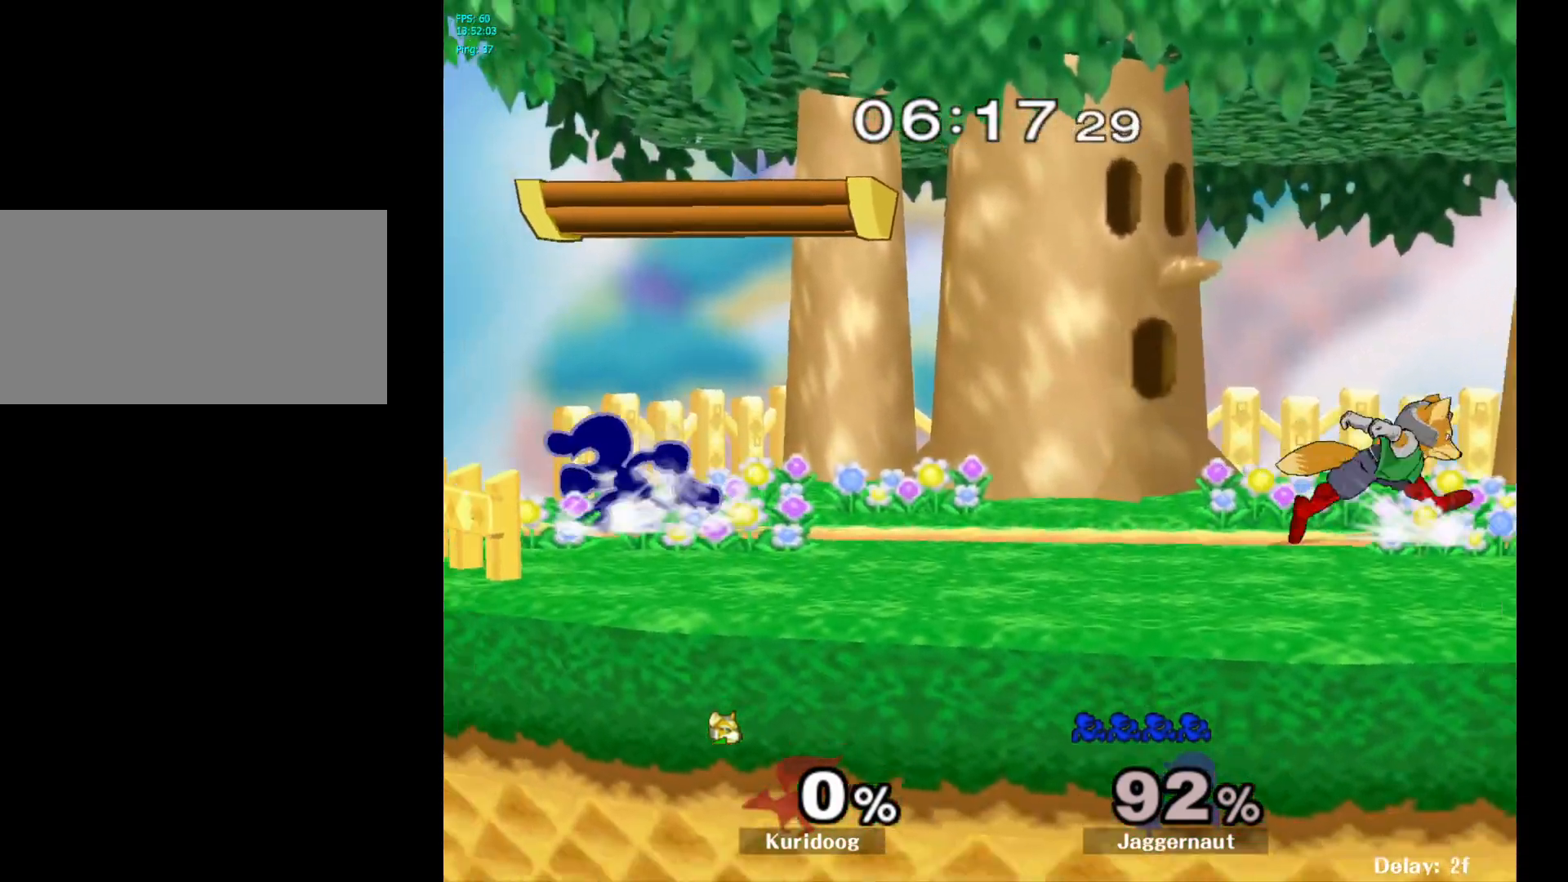
{"dt_ms": 500, "buttons": ["Y", "R1"], "left_stick": "down-left", "right_stick": "center", "events": [[17, "left_stick", "right"], [433, "Y", "down"], [483, "R1", "down"], [500, "left_stick", "down-left"]]}
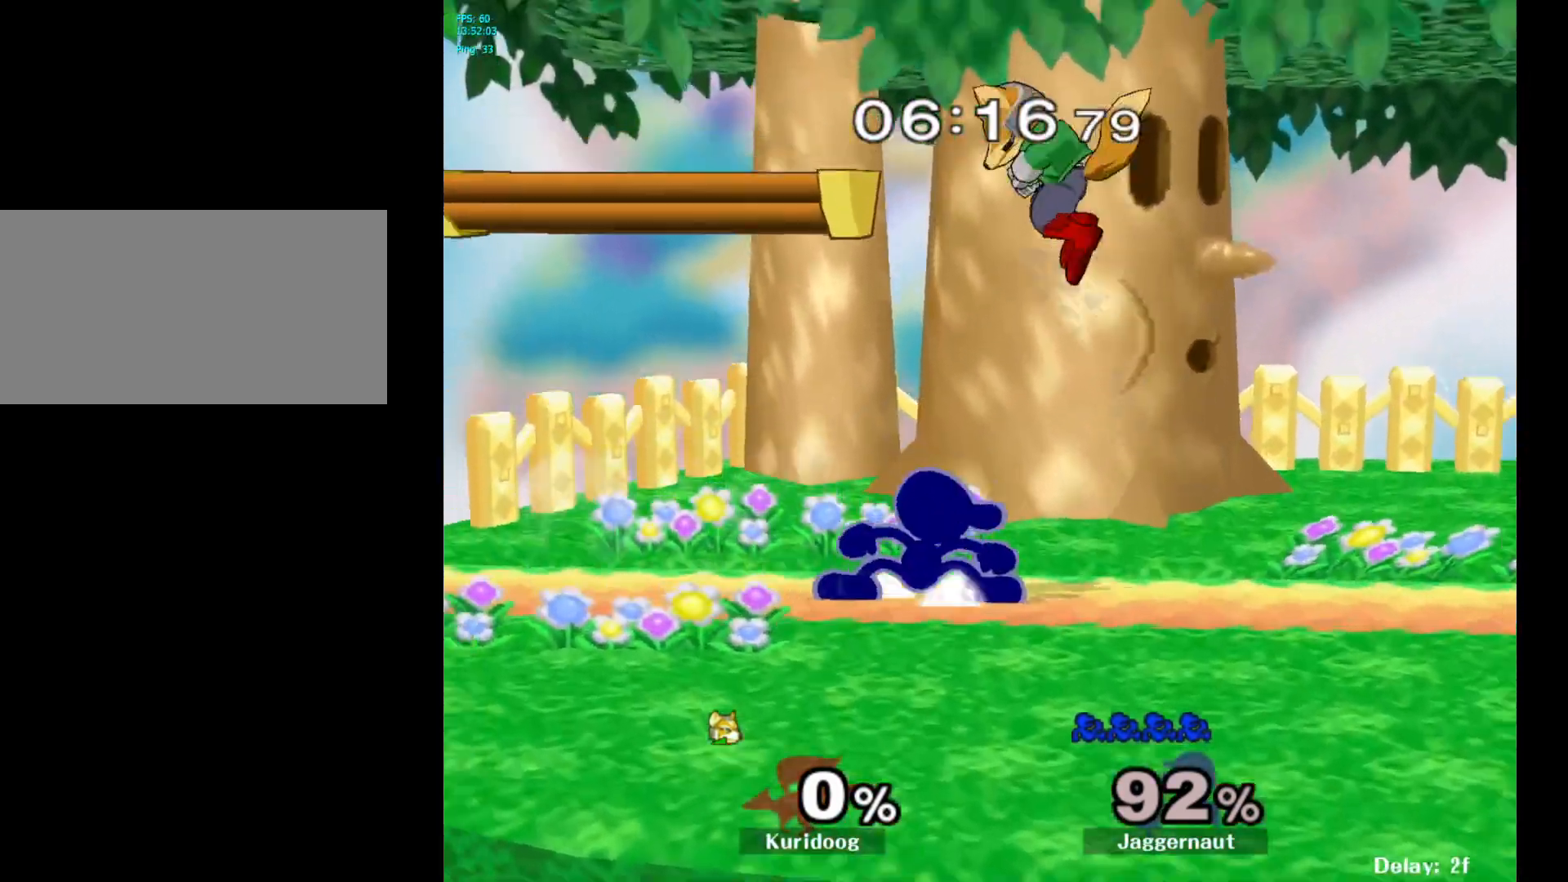
{"dt_ms": 500, "buttons": ["Y"], "left_stick": "right", "right_stick": "center", "events": [[50, "Y", "up"], [83, "left_stick", "center"], [100, "R1", "up"], [217, "left_stick", "left"], [467, "Y", "down"], [467, "left_stick", "right"]]}
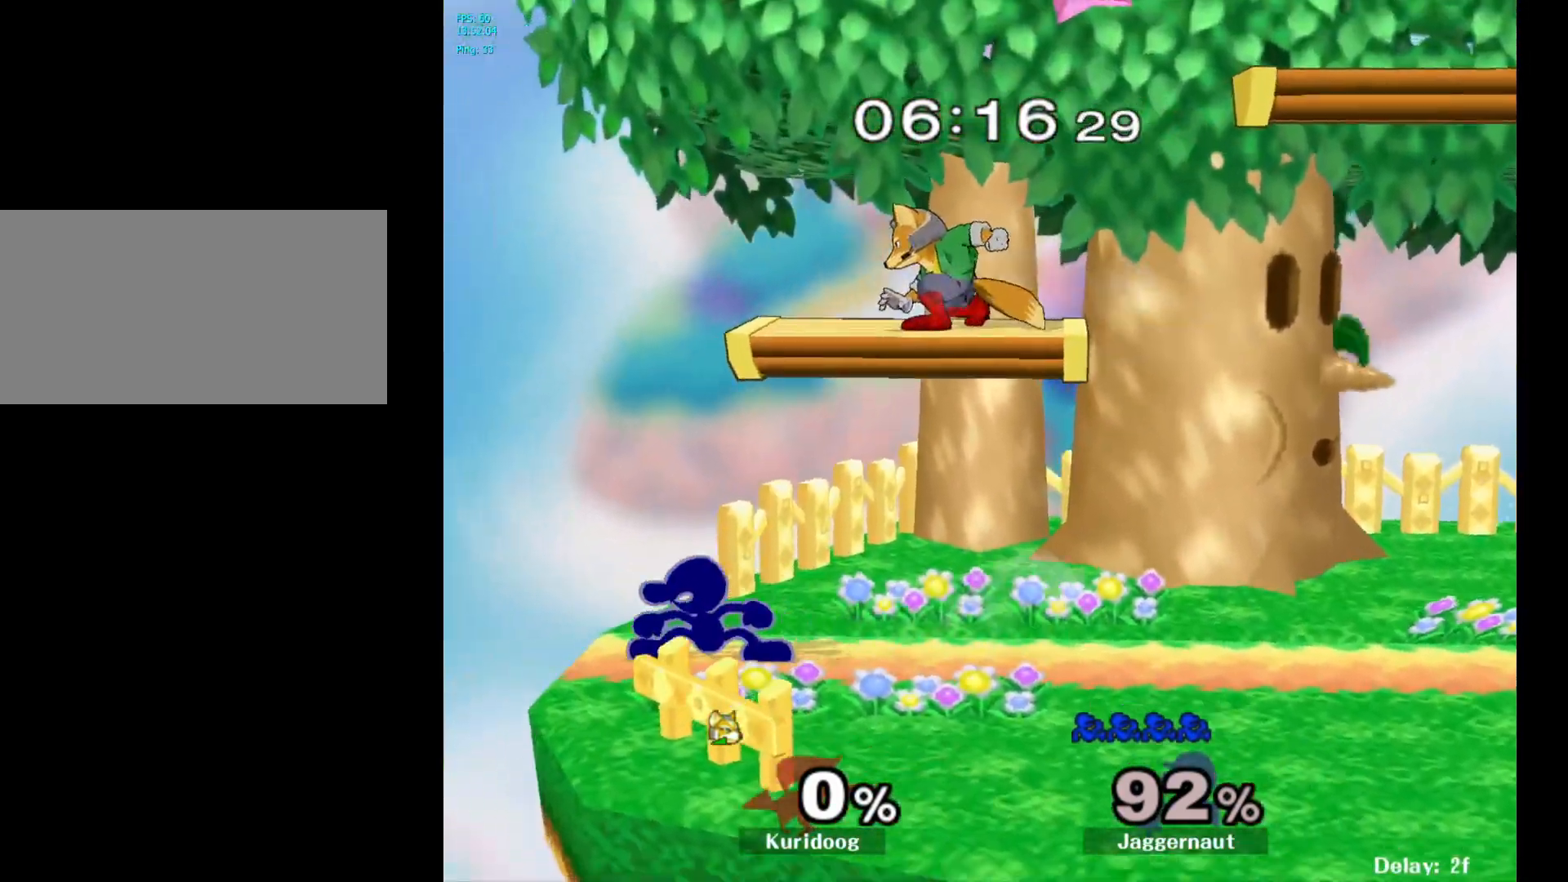
{"dt_ms": 500, "buttons": [], "left_stick": "center", "right_stick": "center", "events": [[17, "Y", "up"], [450, "left_stick", "center"]]}
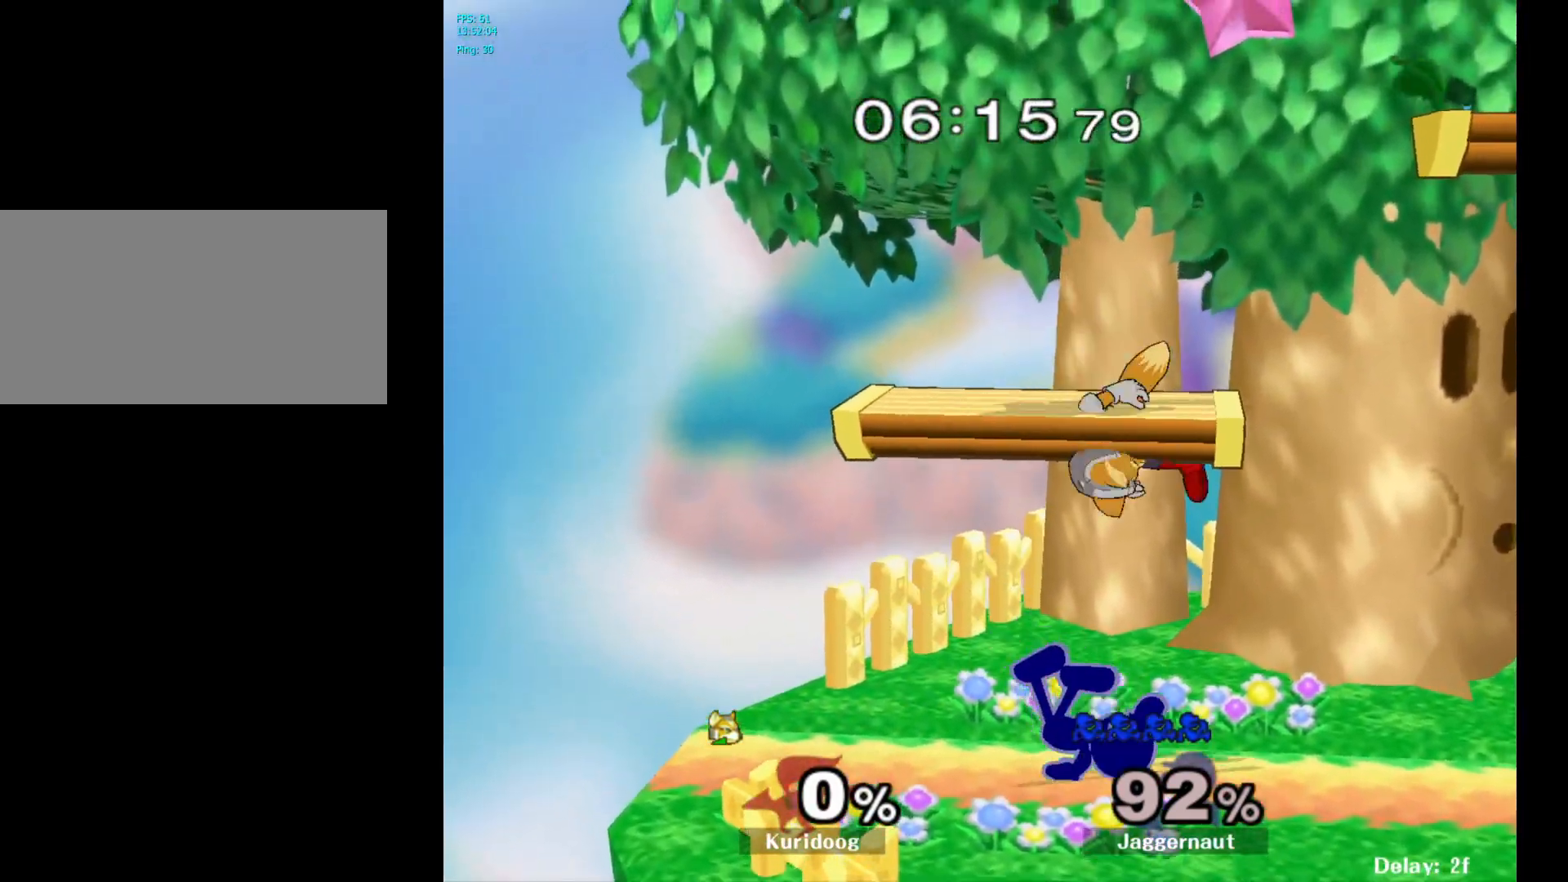
{"dt_ms": 500, "buttons": [], "left_stick": "center", "right_stick": "center", "events": [[83, "left_stick", "right"], [333, "Y", "down"], [367, "left_stick", "left"], [383, "Y", "up"], [467, "left_stick", "center"]]}
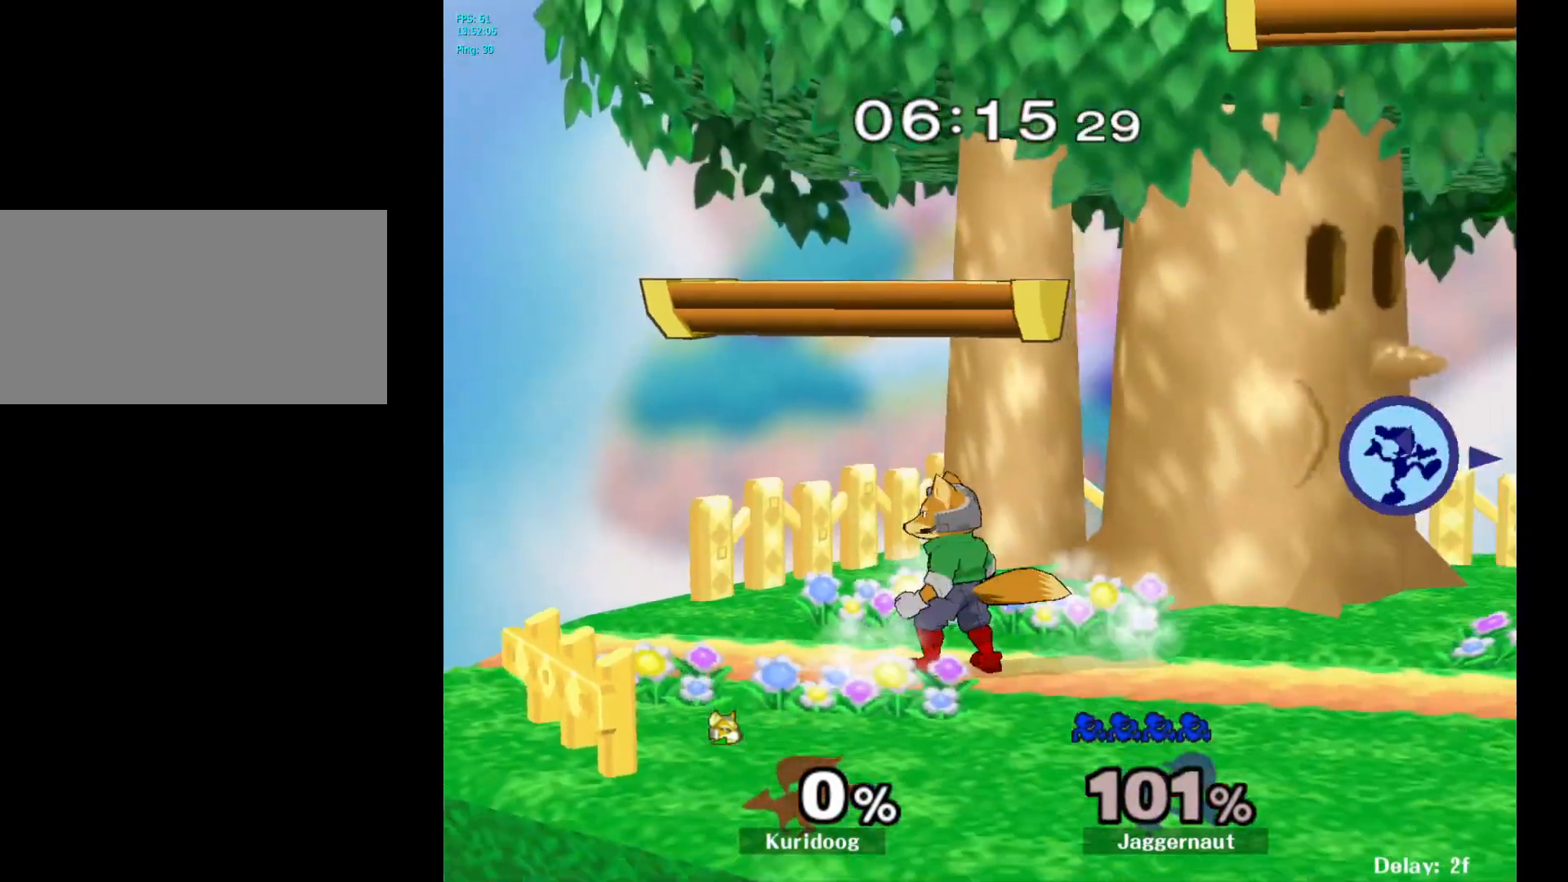
{"dt_ms": 500, "buttons": ["R1"], "left_stick": "down", "right_stick": "center", "events": [[317, "R1", "down"], [367, "left_stick", "down"]]}
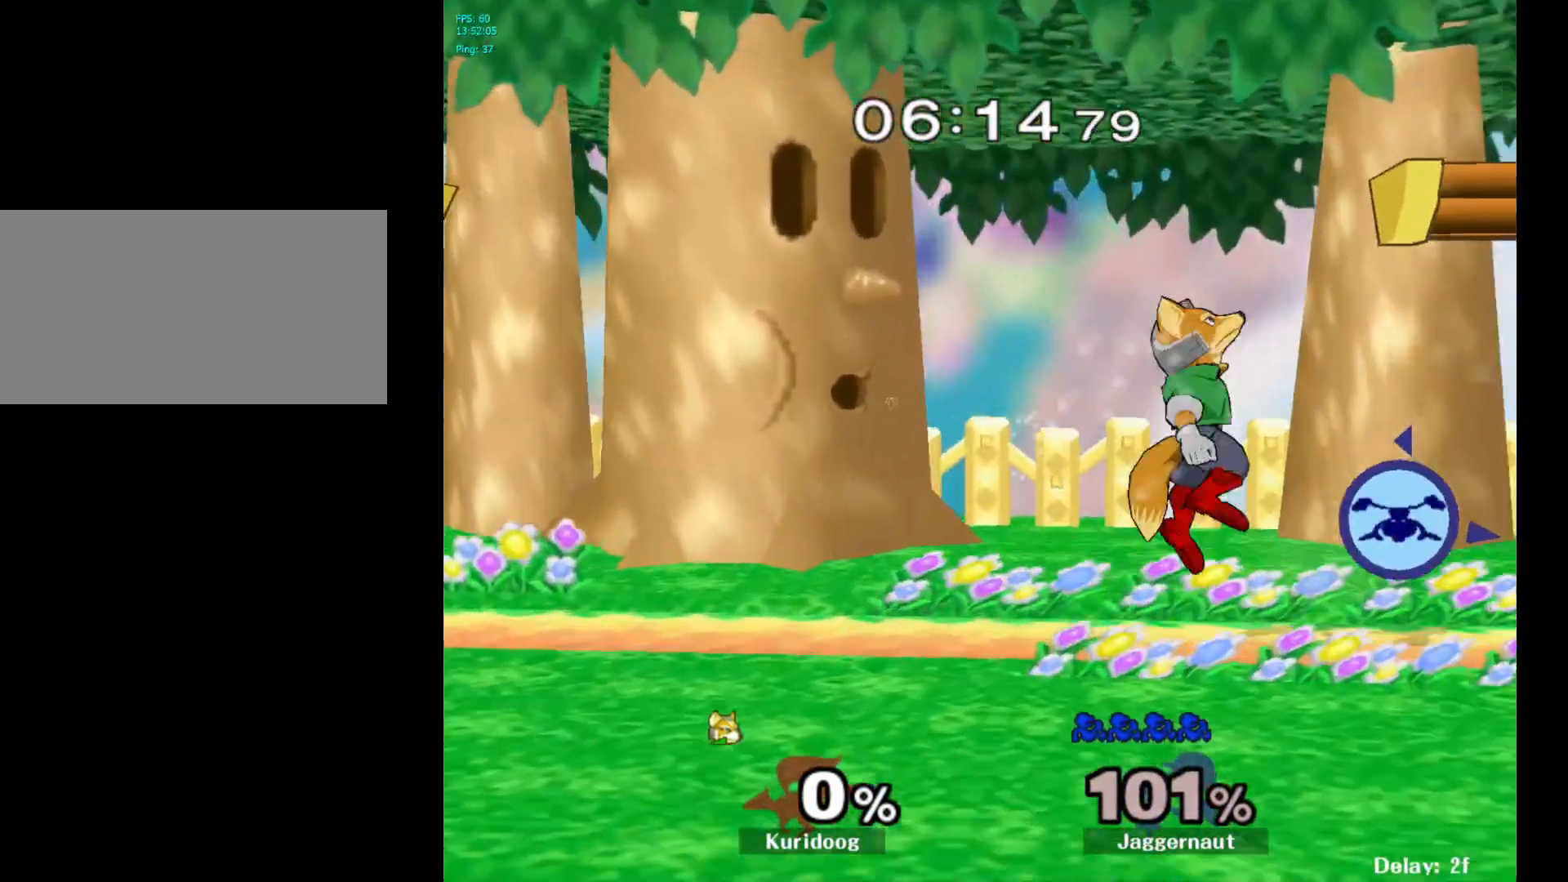
{"dt_ms": 500, "buttons": [], "left_stick": "down", "right_stick": "center", "events": [[17, "R1", "up"]]}
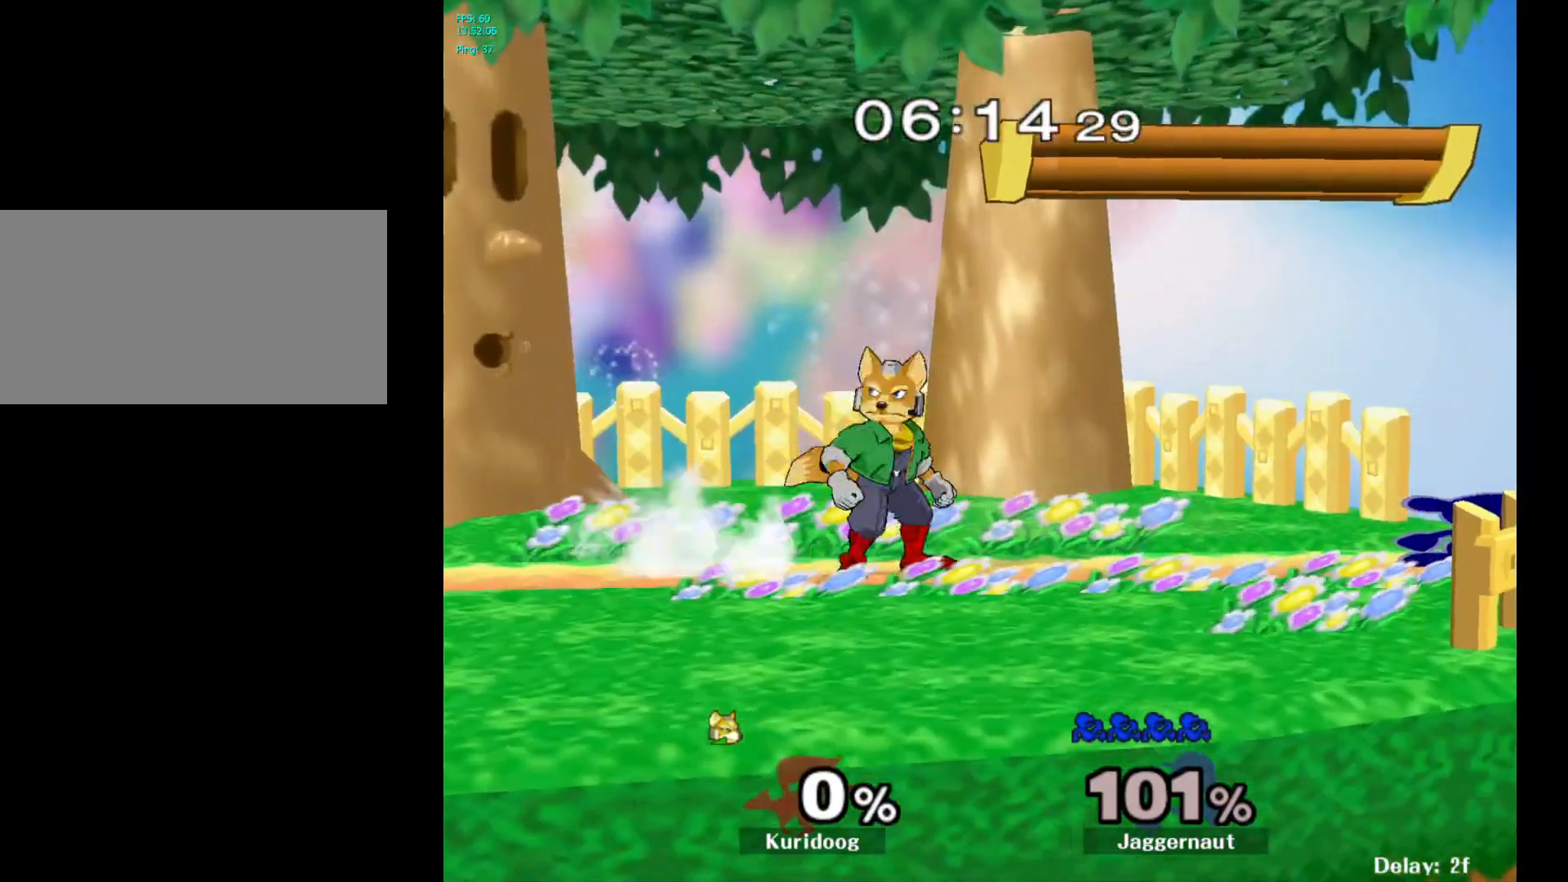
{"dt_ms": 500, "buttons": ["R1"], "left_stick": "down", "right_stick": "center"}
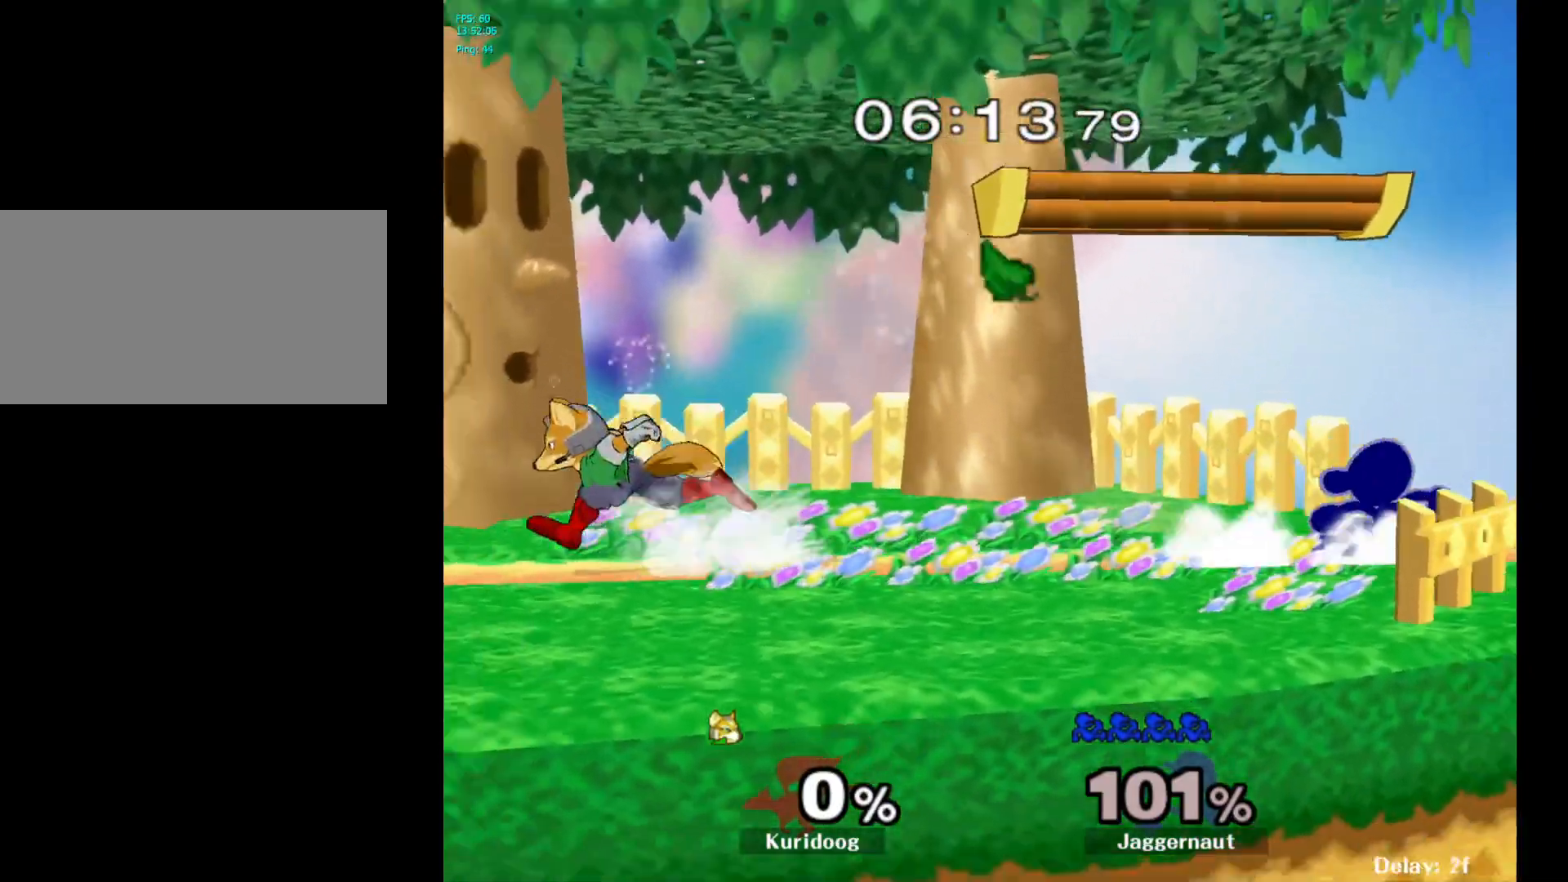
{"dt_ms": 500, "buttons": [], "left_stick": "left", "right_stick": "center", "events": [[17, "R1", "up"], [50, "left_stick", "center"], [117, "Y", "down"], [133, "left_stick", "left"], [183, "R1", "down"], [250, "Y", "up"], [283, "left_stick", "center"], [300, "R1", "up"], [500, "left_stick", "left"]]}
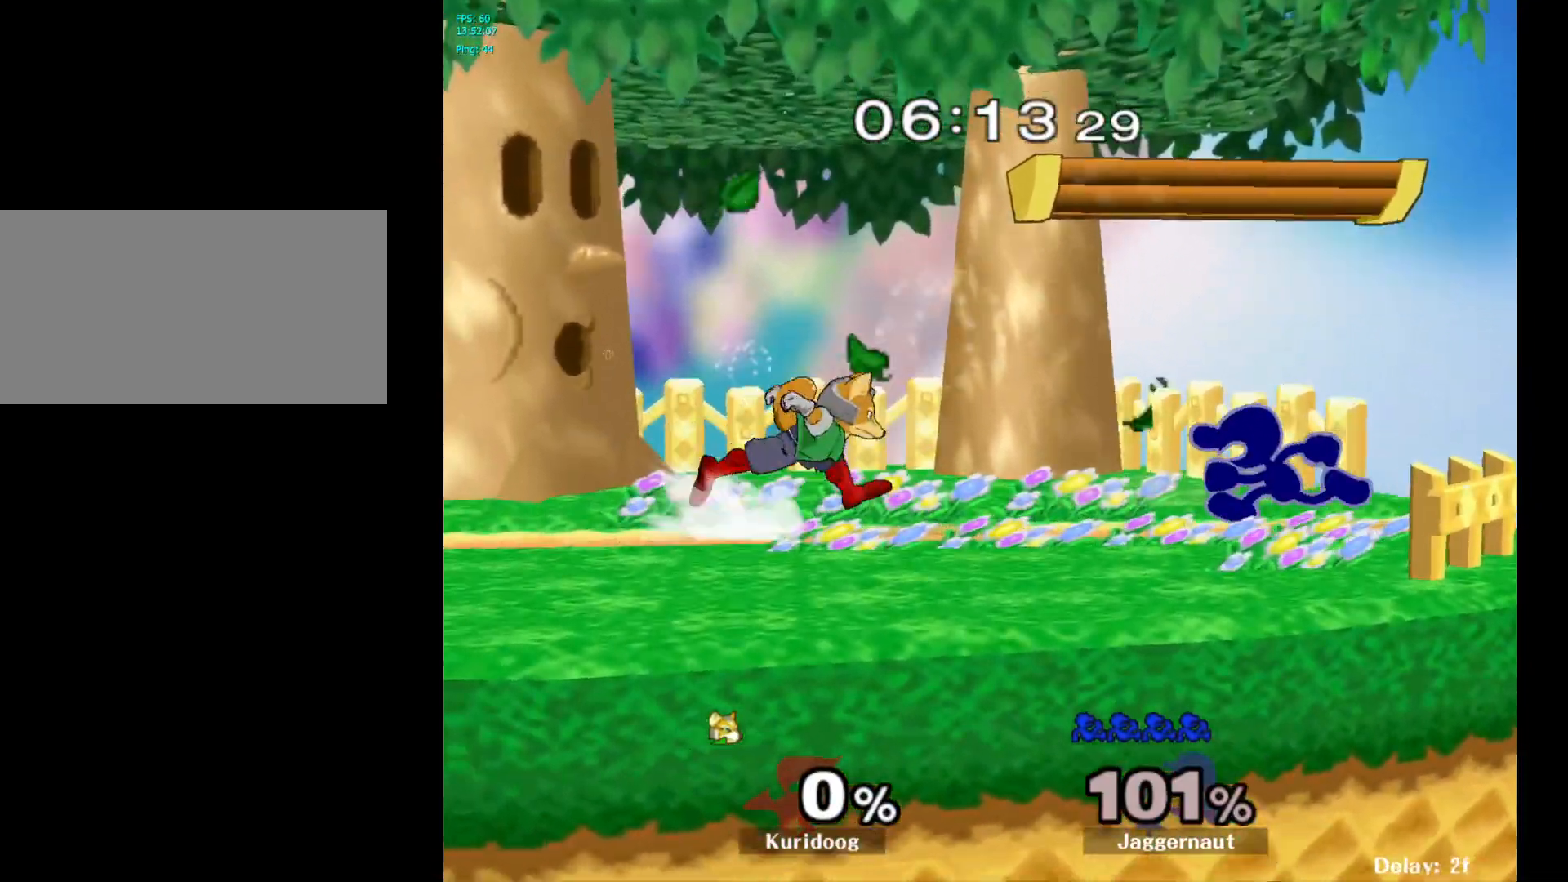
{"dt_ms": 500, "buttons": ["A"], "left_stick": "down", "right_stick": "center", "events": [[350, "left_stick", "down"], [467, "A", "down"]]}